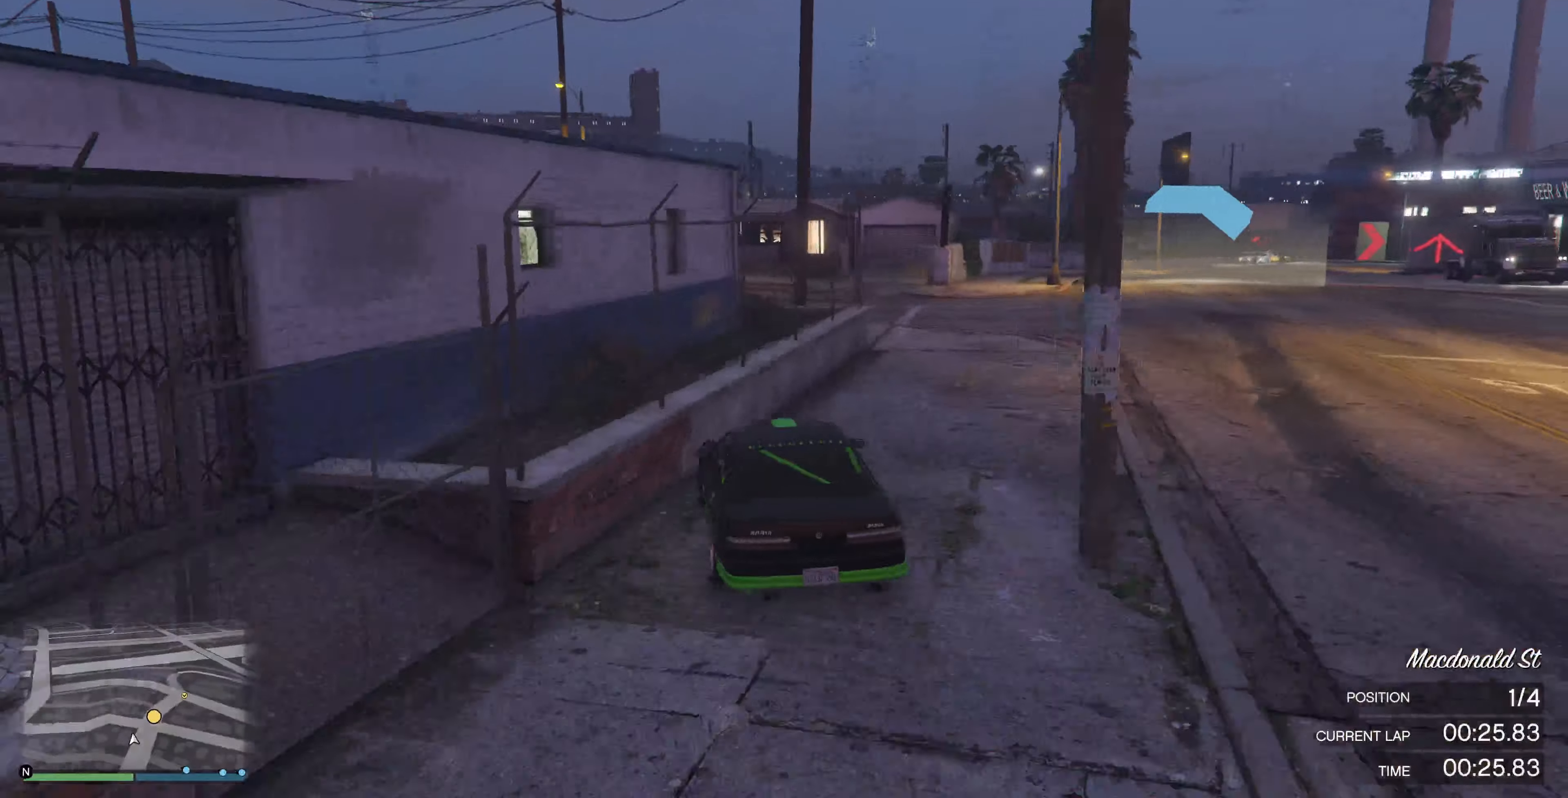
Gameplay with a controller (PlayStation layout); each line is a JSON object with the inputs held at the frame after it. "events" lists button and stick changes between this image and that frame as [ms after this image, input, new state], when the widget could be followed in between.
{"buttons": ["R2"], "left_stick": "center", "right_stick": "right", "events": [[100, "left_stick", "center"], [266, "left_stick", "right"], [400, "left_stick", "center"]]}
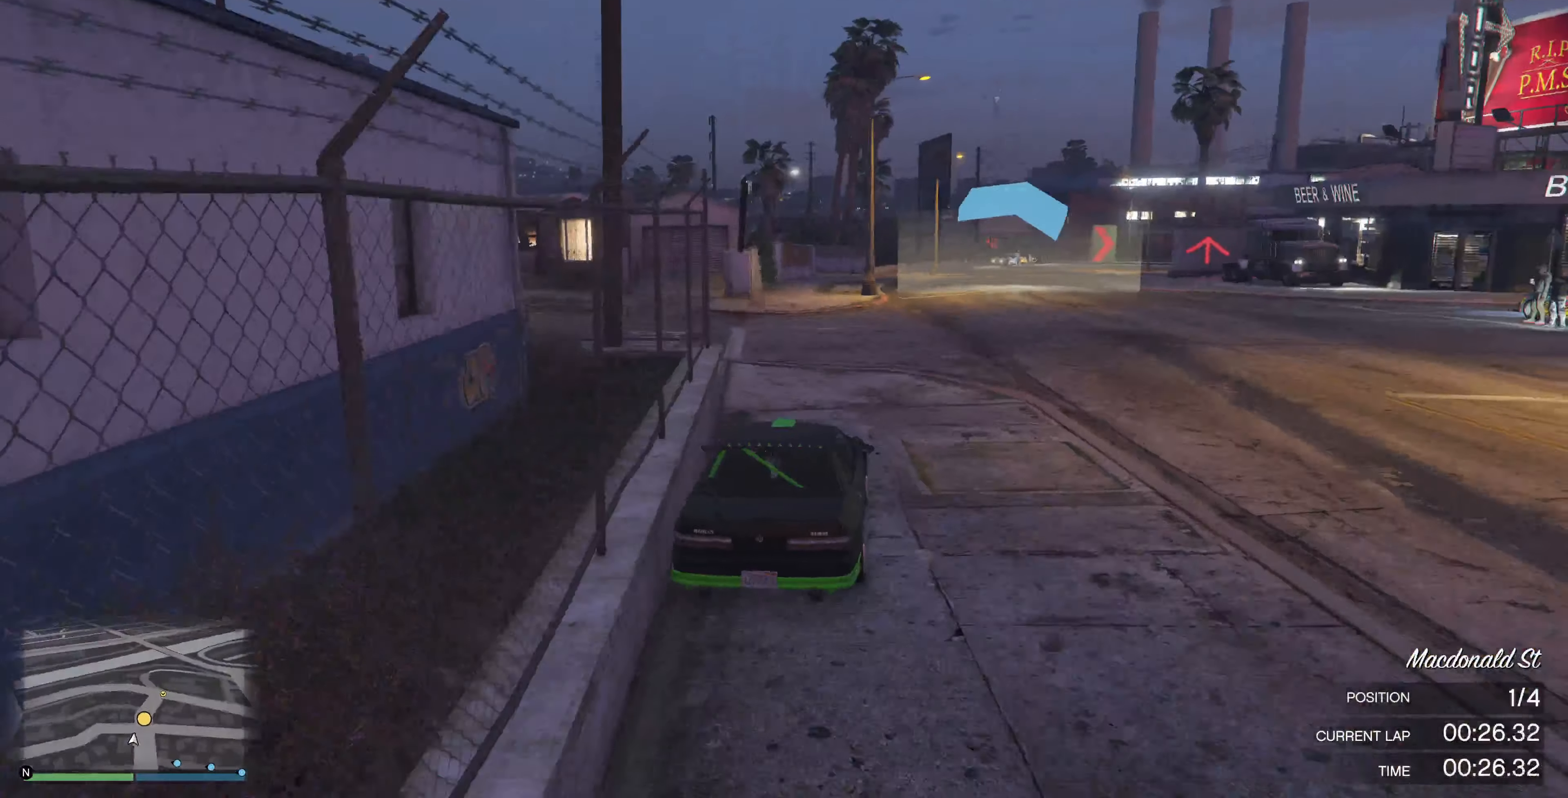
{"buttons": ["R2"], "left_stick": "center", "right_stick": "center", "events": [[266, "left_stick", "right"], [366, "left_stick", "center"], [366, "right_stick", "center"]]}
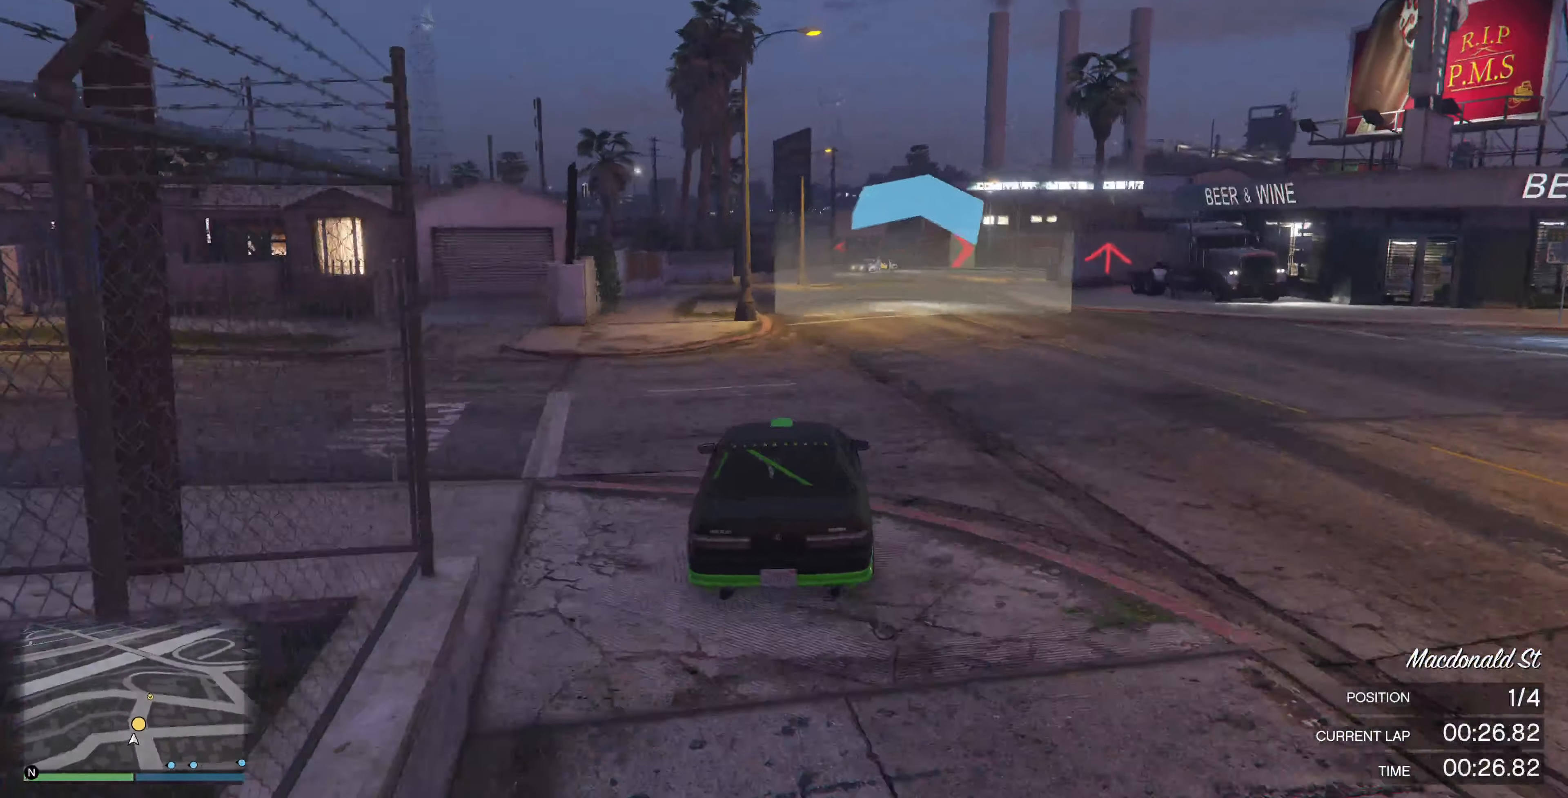
{"buttons": ["R2"], "left_stick": "center", "right_stick": "right", "events": [[133, "left_stick", "right"], [233, "right_stick", "right"], [266, "left_stick", "center"]]}
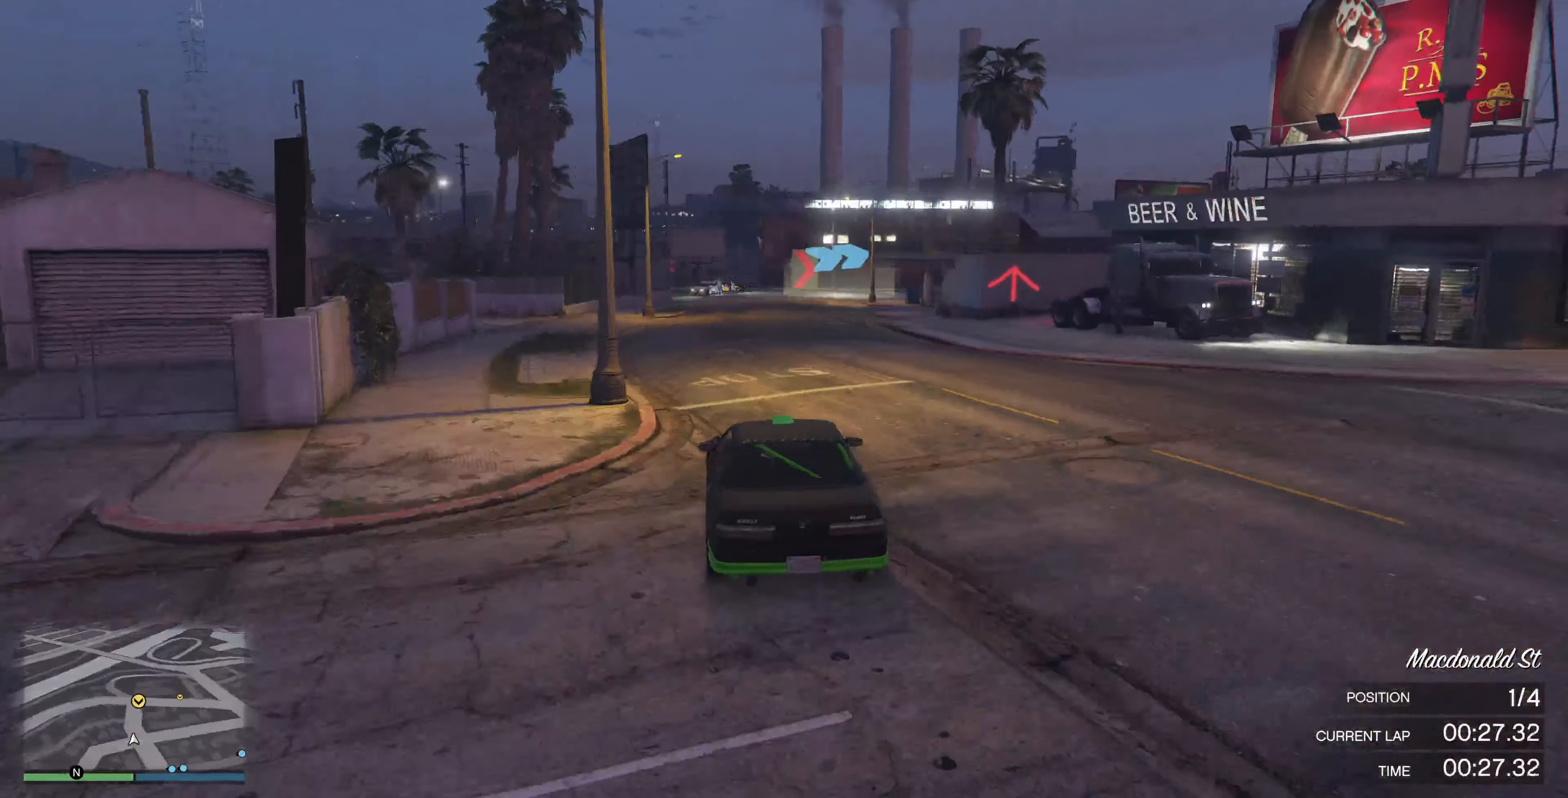
{"buttons": ["R2"], "left_stick": "up", "right_stick": "right", "events": [[333, "left_stick", "up-right"], [500, "left_stick", "up"]]}
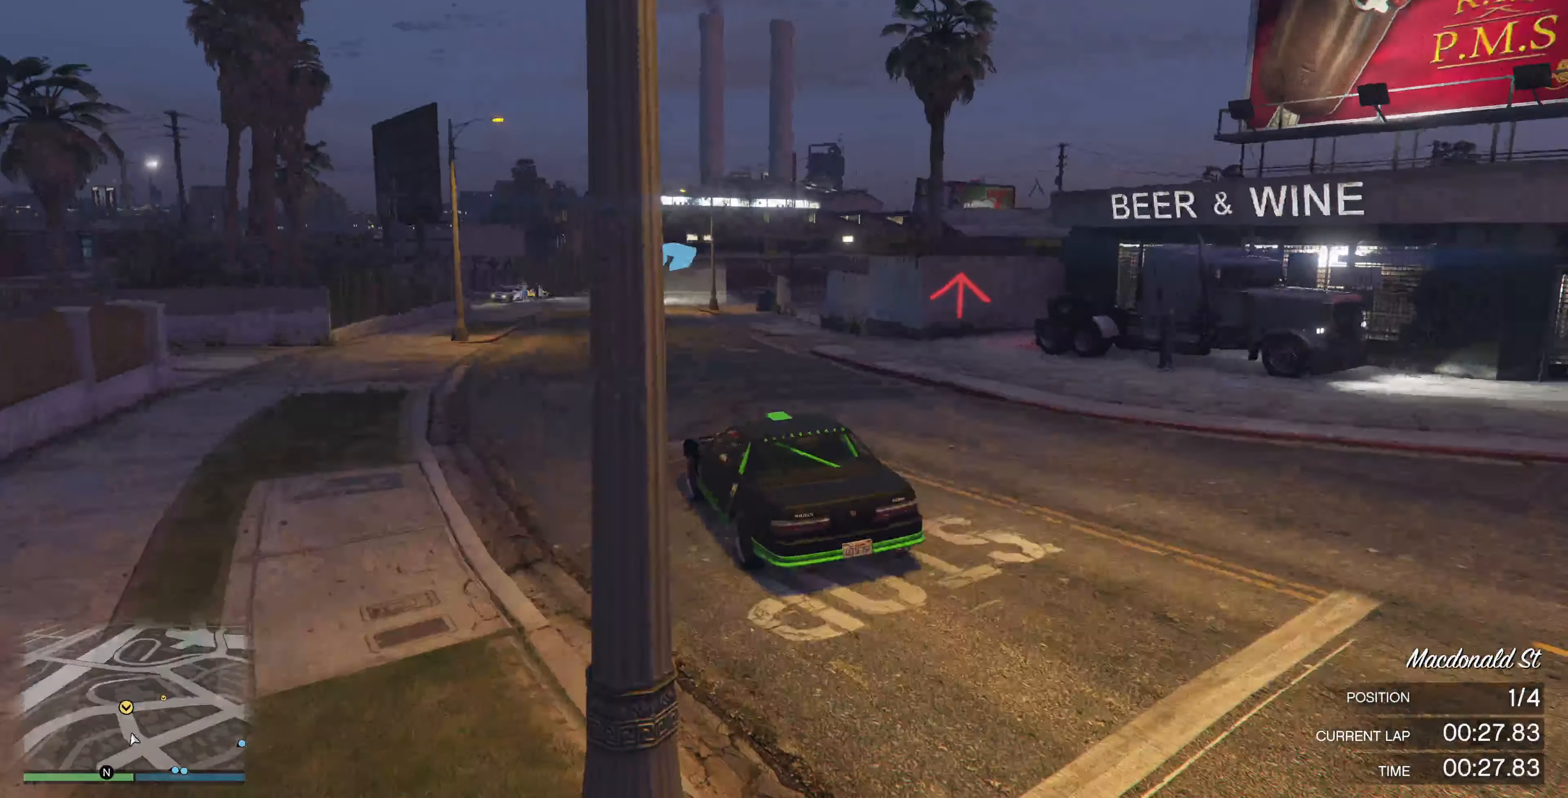
{"buttons": ["R2"], "left_stick": "up", "right_stick": "right", "events": []}
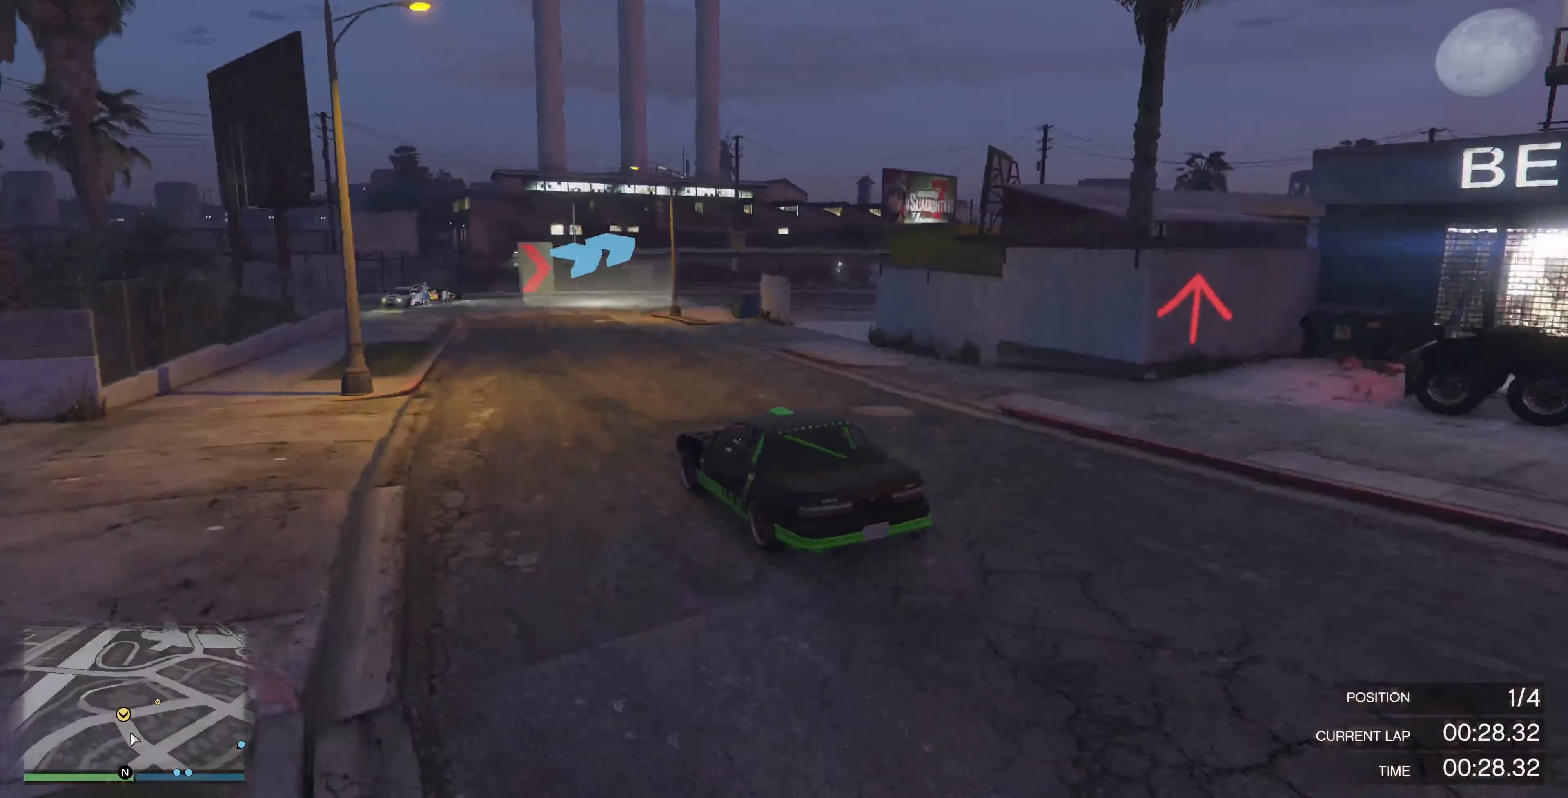
{"buttons": ["L2"], "left_stick": "up-right", "right_stick": "right", "events": [[266, "left_stick", "up-right"], [400, "R2", "up"], [500, "L2", "down"]]}
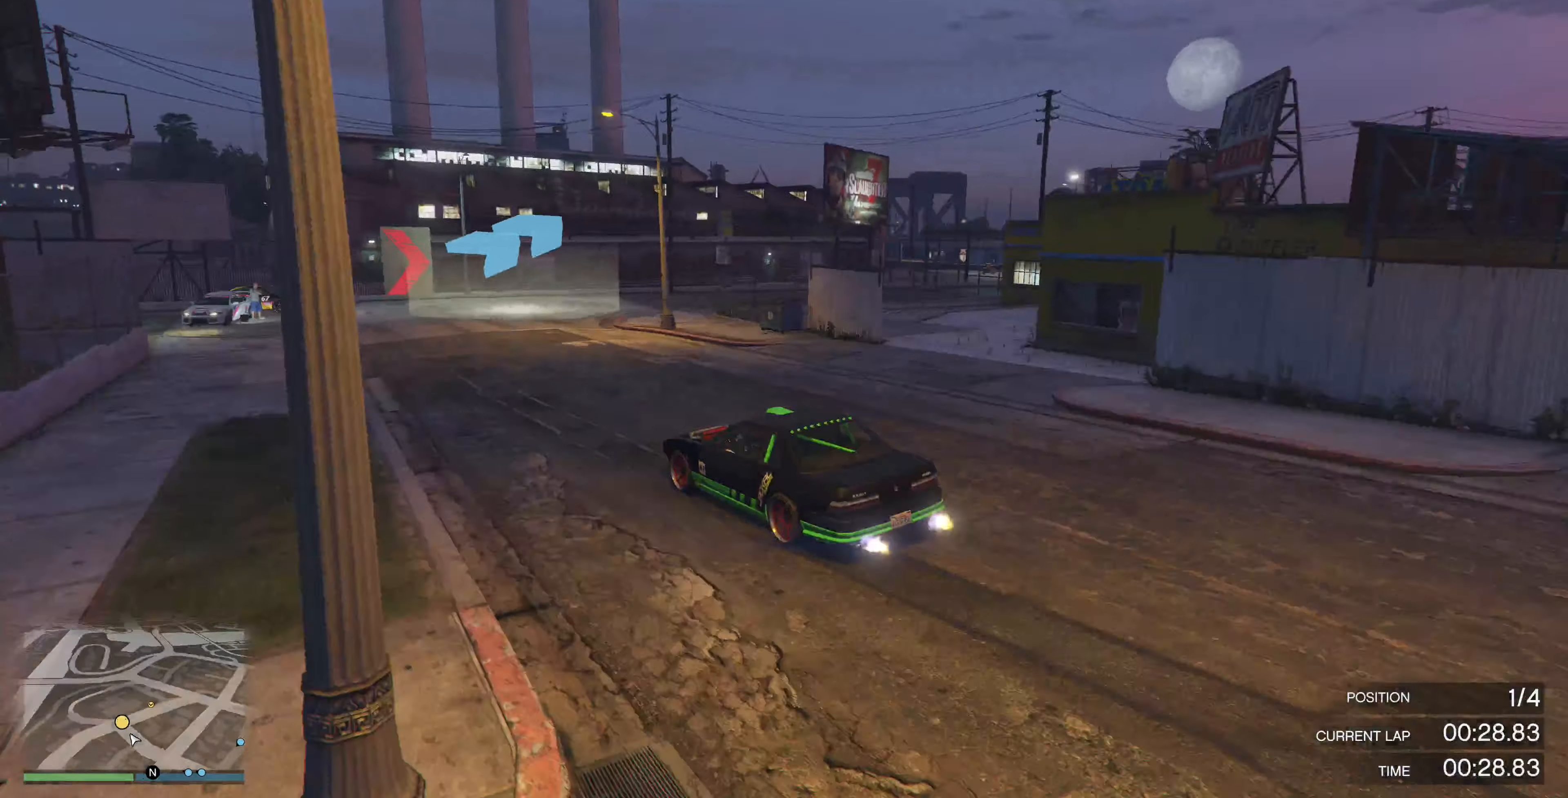
{"buttons": [], "left_stick": "up-right", "right_stick": "right", "events": [[100, "L2", "up"]]}
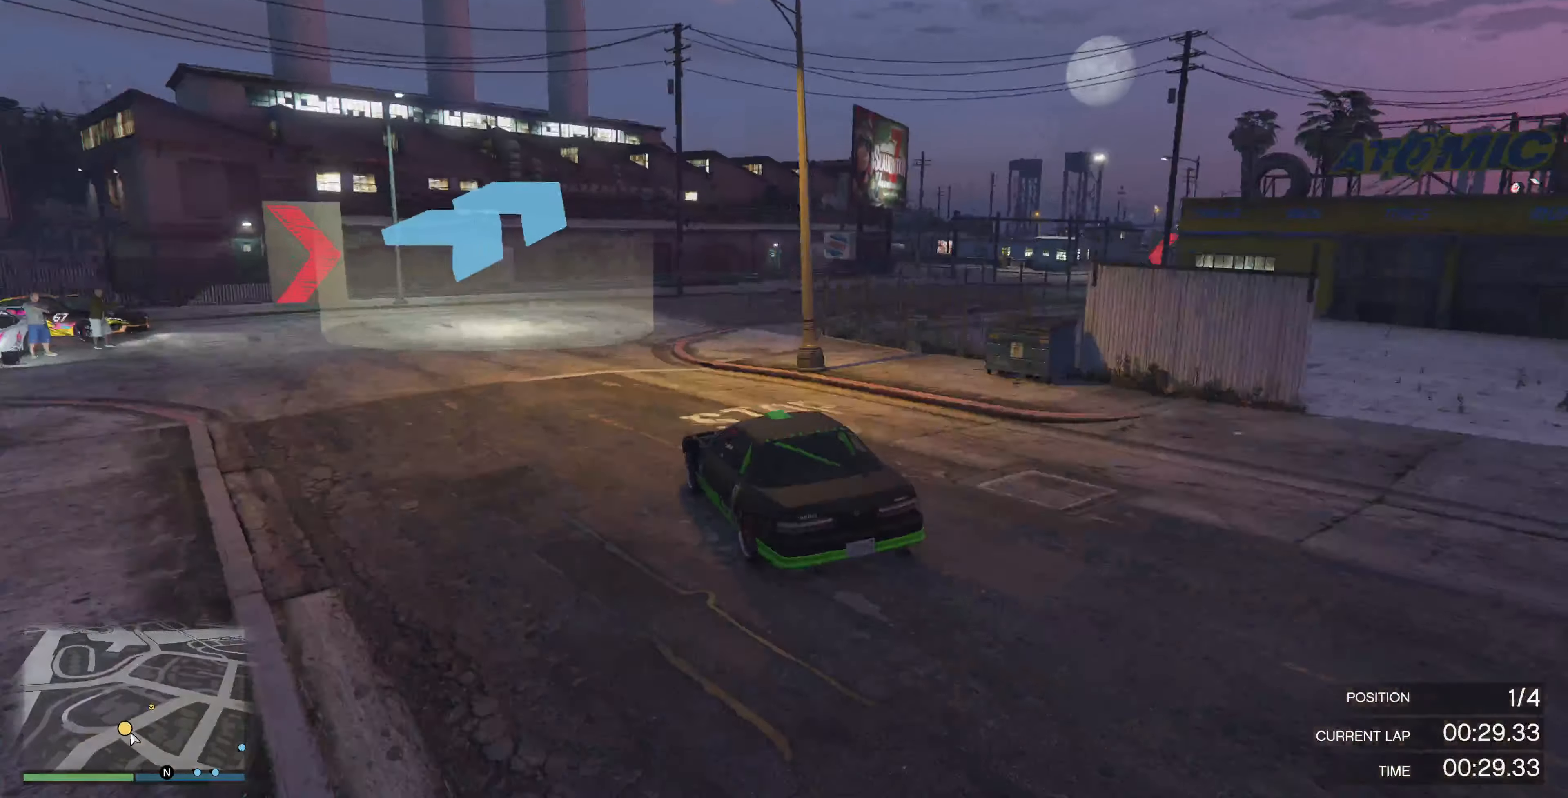
{"buttons": [], "left_stick": "up-right", "right_stick": "right", "events": []}
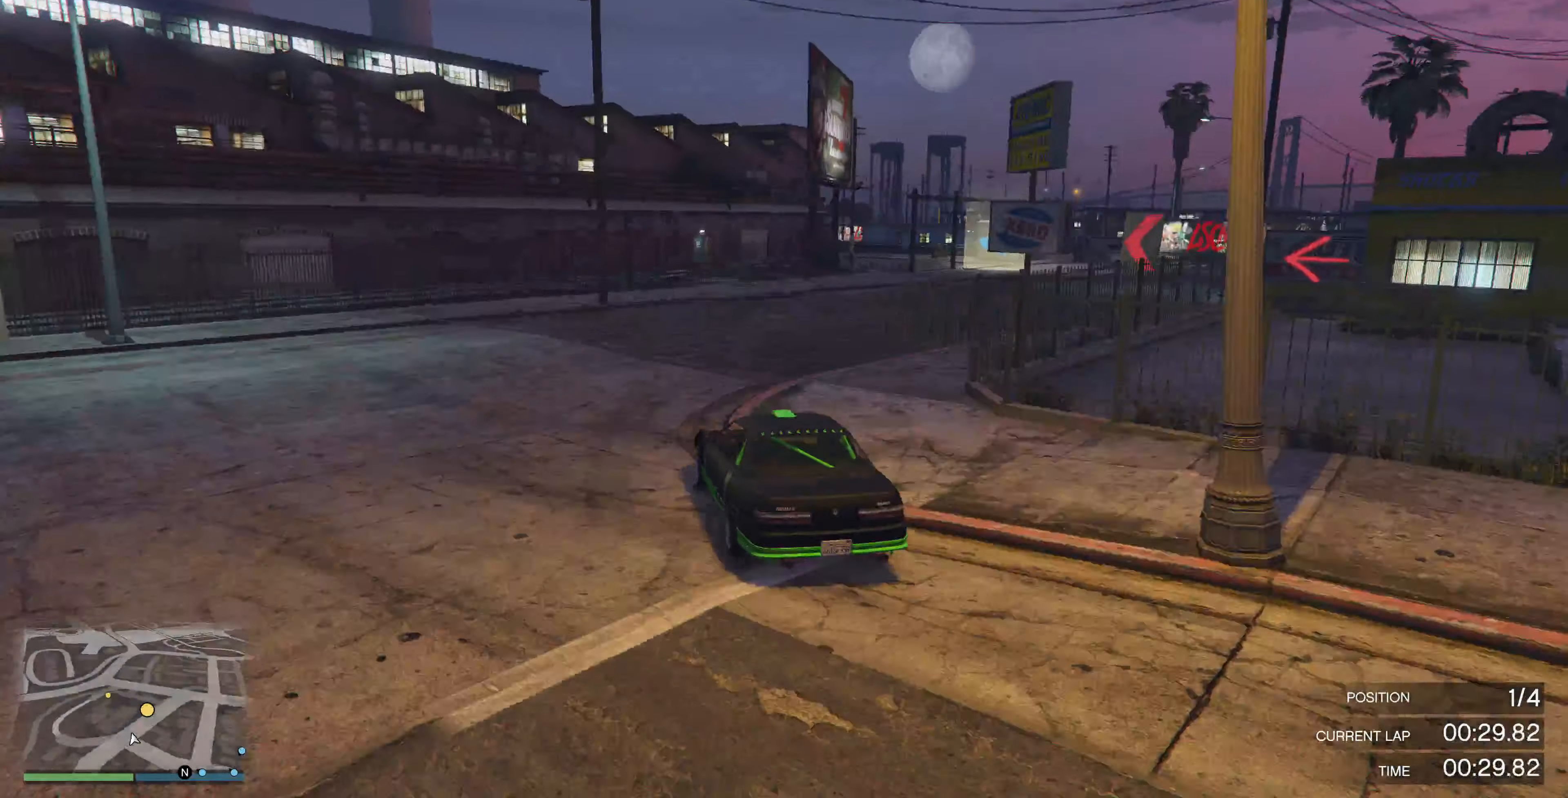
{"buttons": [], "left_stick": "right", "right_stick": "center", "events": [[66, "right_stick", "center"], [333, "left_stick", "right"]]}
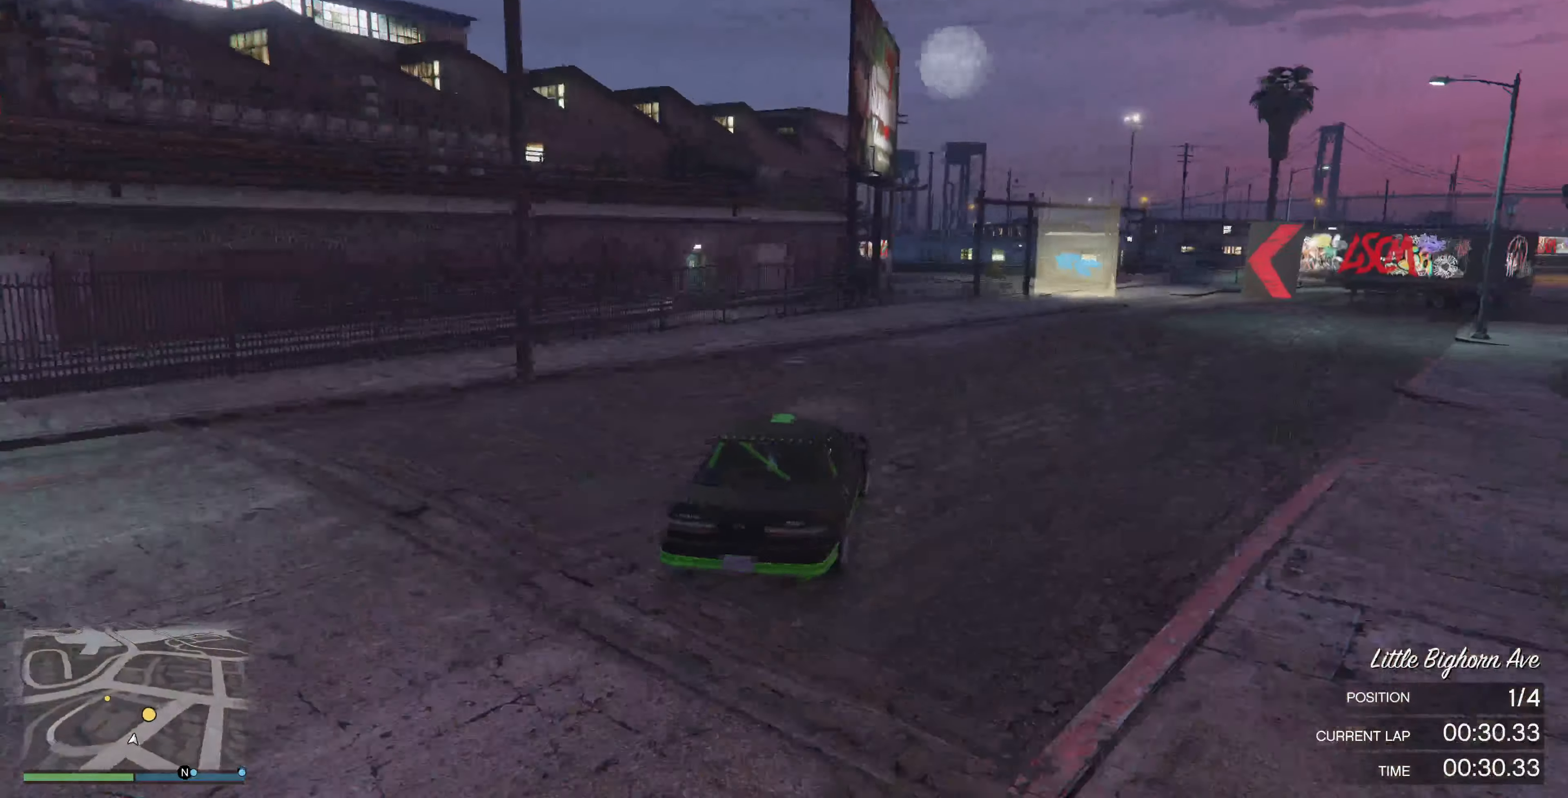
{"buttons": ["R2"], "left_stick": "center", "right_stick": "center", "events": [[166, "R2", "down"], [500, "left_stick", "center"]]}
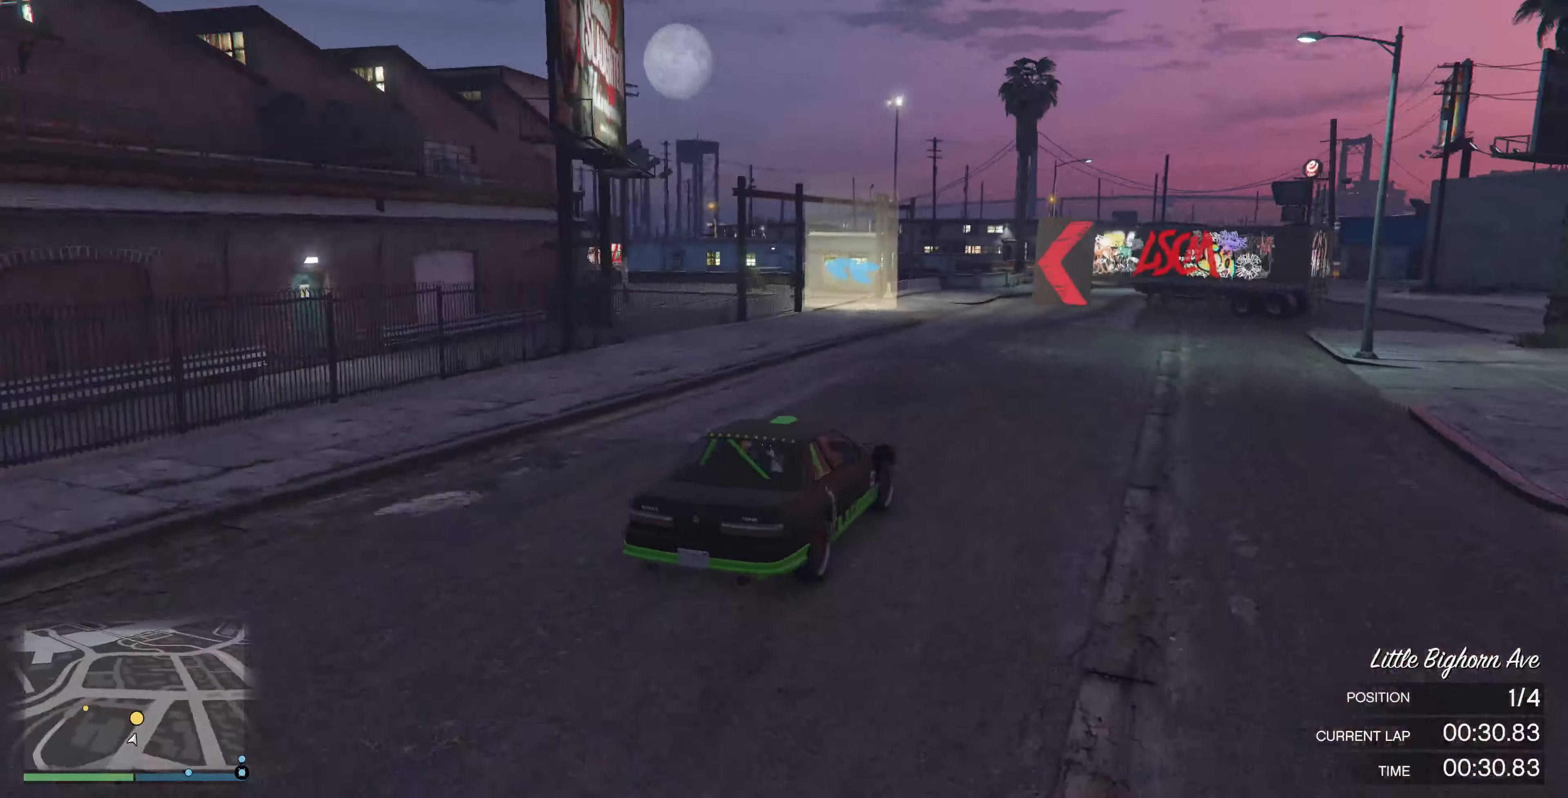
{"buttons": [], "left_stick": "center", "right_stick": "left", "events": [[200, "right_stick", "left"], [234, "left_stick", "left"], [267, "R2", "up"], [500, "left_stick", "center"]]}
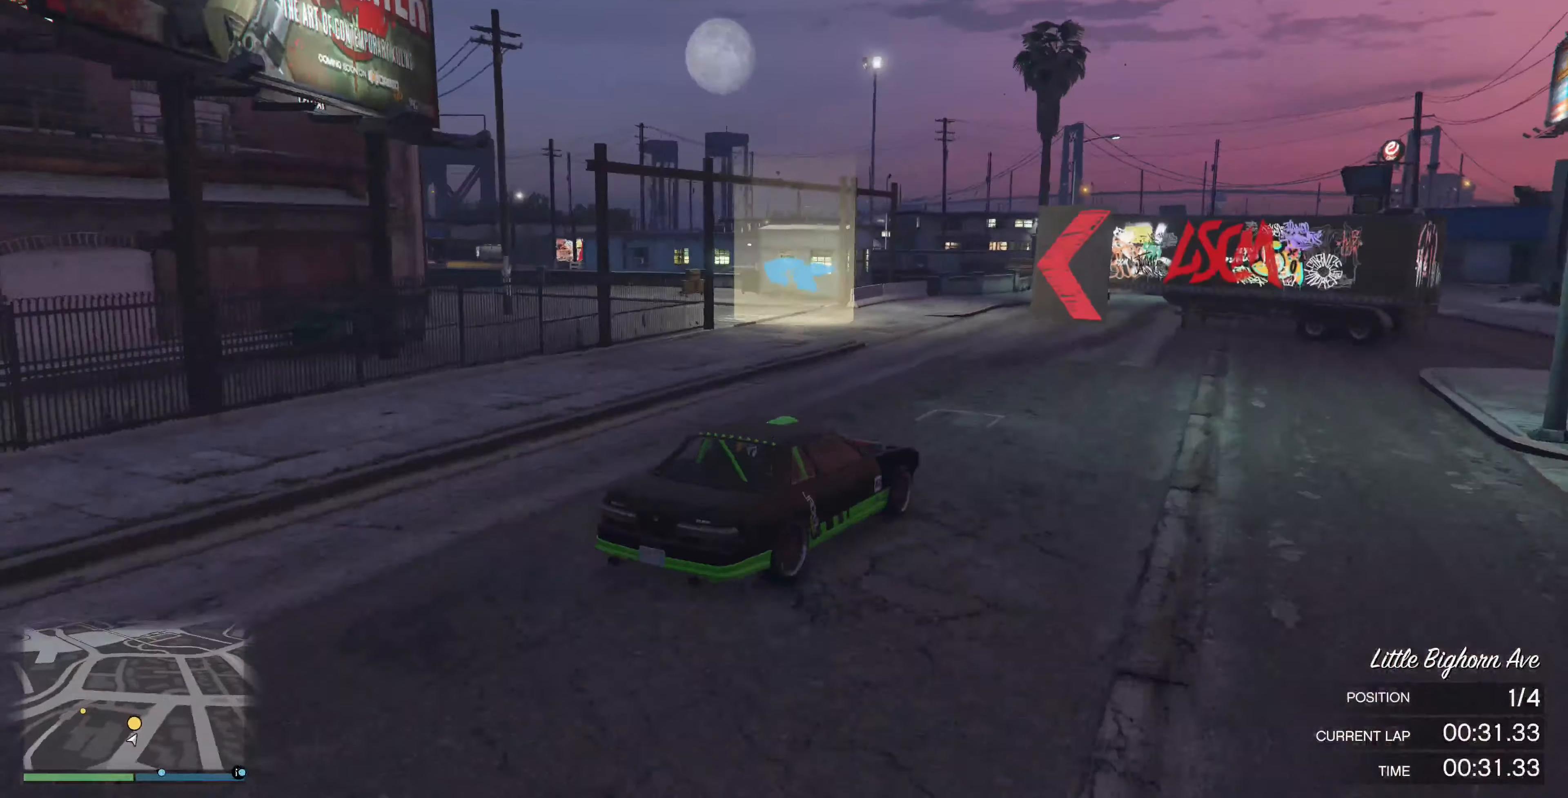
{"buttons": ["R2"], "left_stick": "left", "right_stick": "left", "events": [[100, "R2", "down"], [134, "left_stick", "left"], [234, "R2", "up"], [434, "R2", "down"]]}
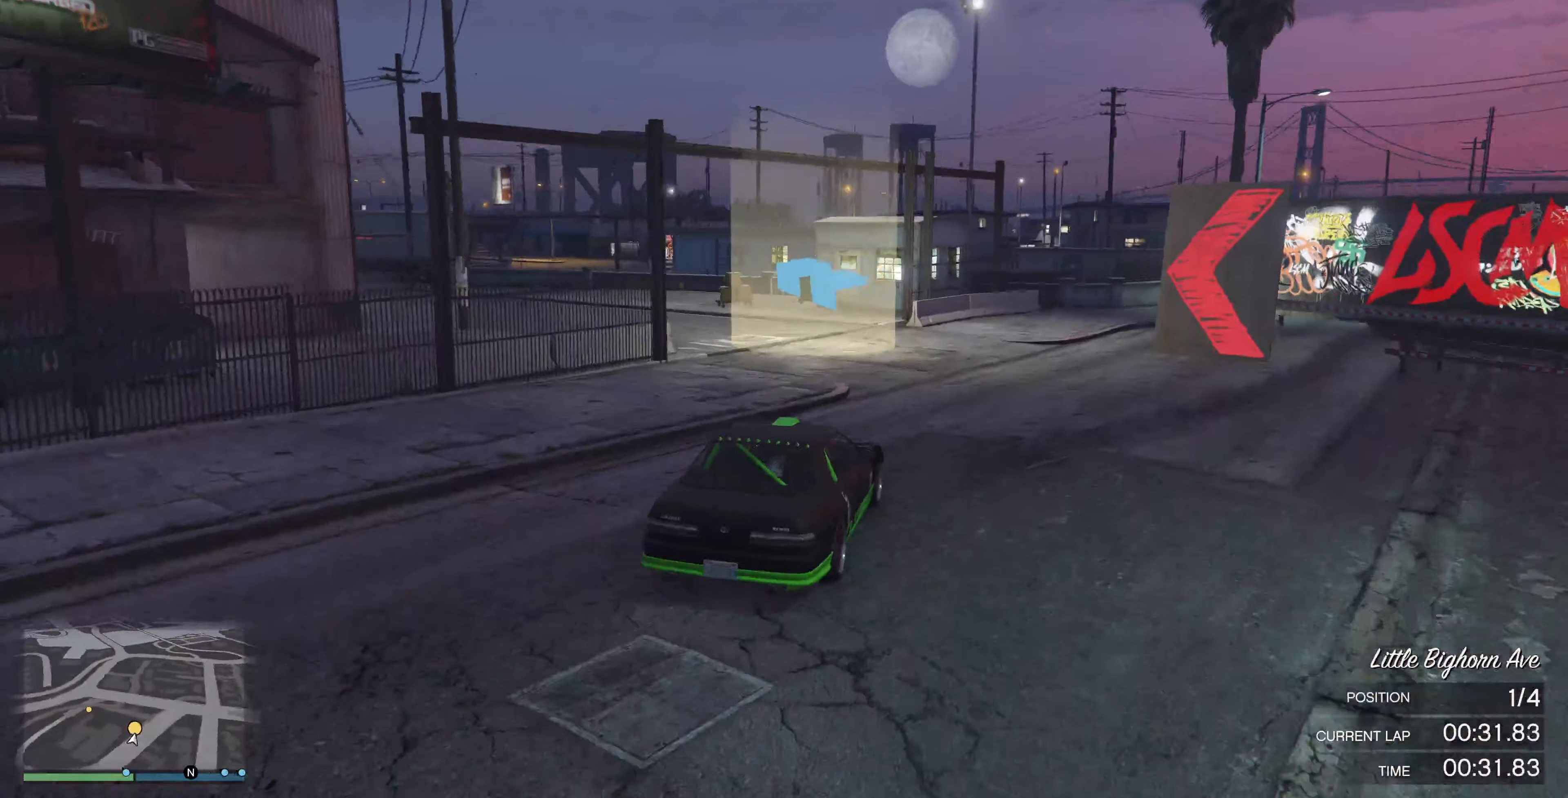
{"buttons": ["R2"], "left_stick": "left", "right_stick": "left", "events": [[67, "R2", "up"], [134, "R2", "down"], [267, "R2", "up"], [400, "R2", "down"]]}
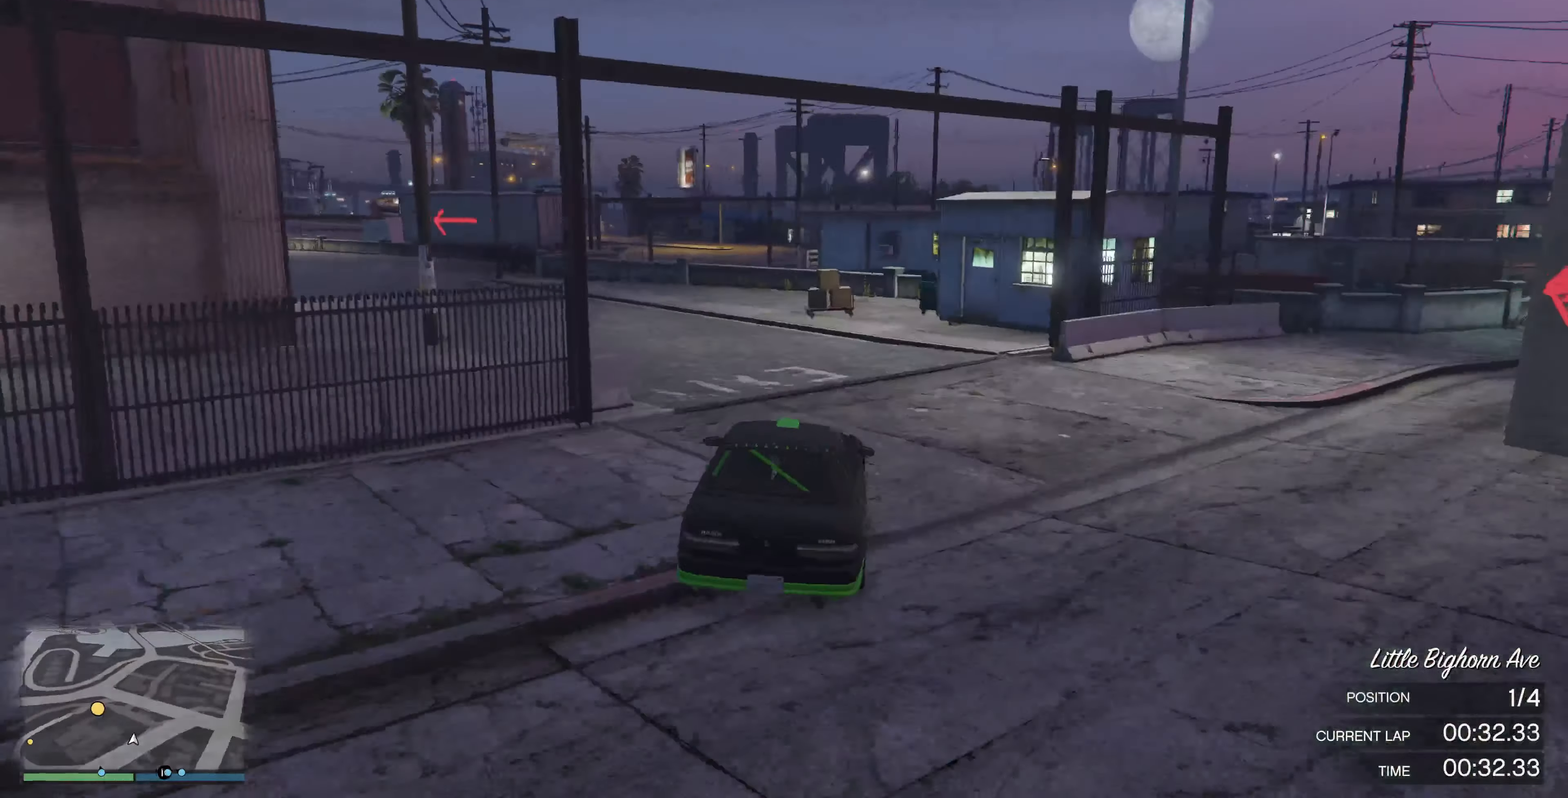
{"buttons": ["R2"], "left_stick": "center", "right_stick": "left", "events": [[67, "R2", "up"], [167, "R2", "down"], [434, "left_stick", "center"]]}
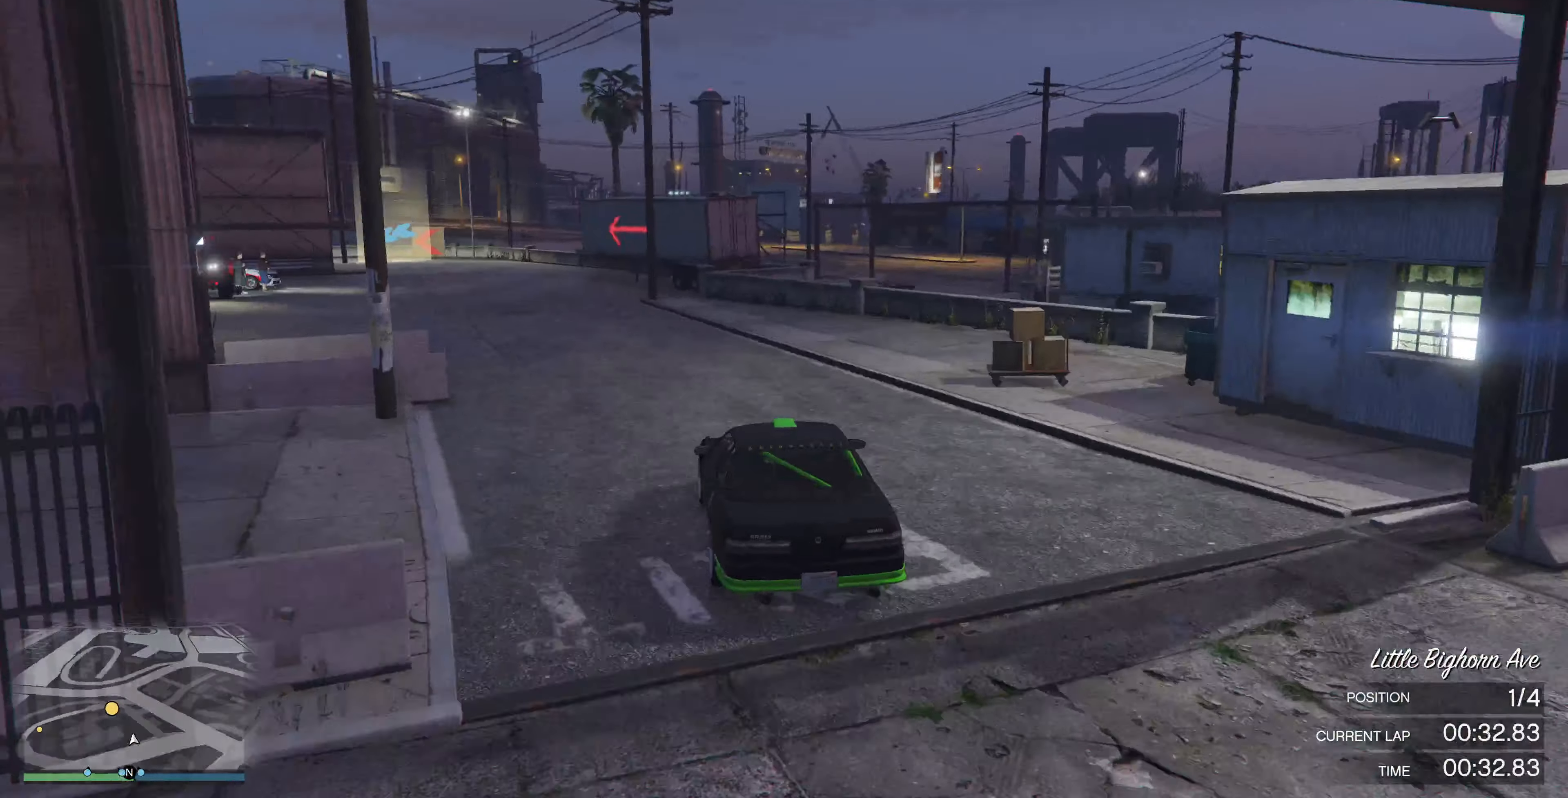
{"buttons": ["R2"], "left_stick": "center", "right_stick": "left", "events": [[34, "left_stick", "left"], [134, "left_stick", "center"], [234, "left_stick", "left"], [334, "left_stick", "center"]]}
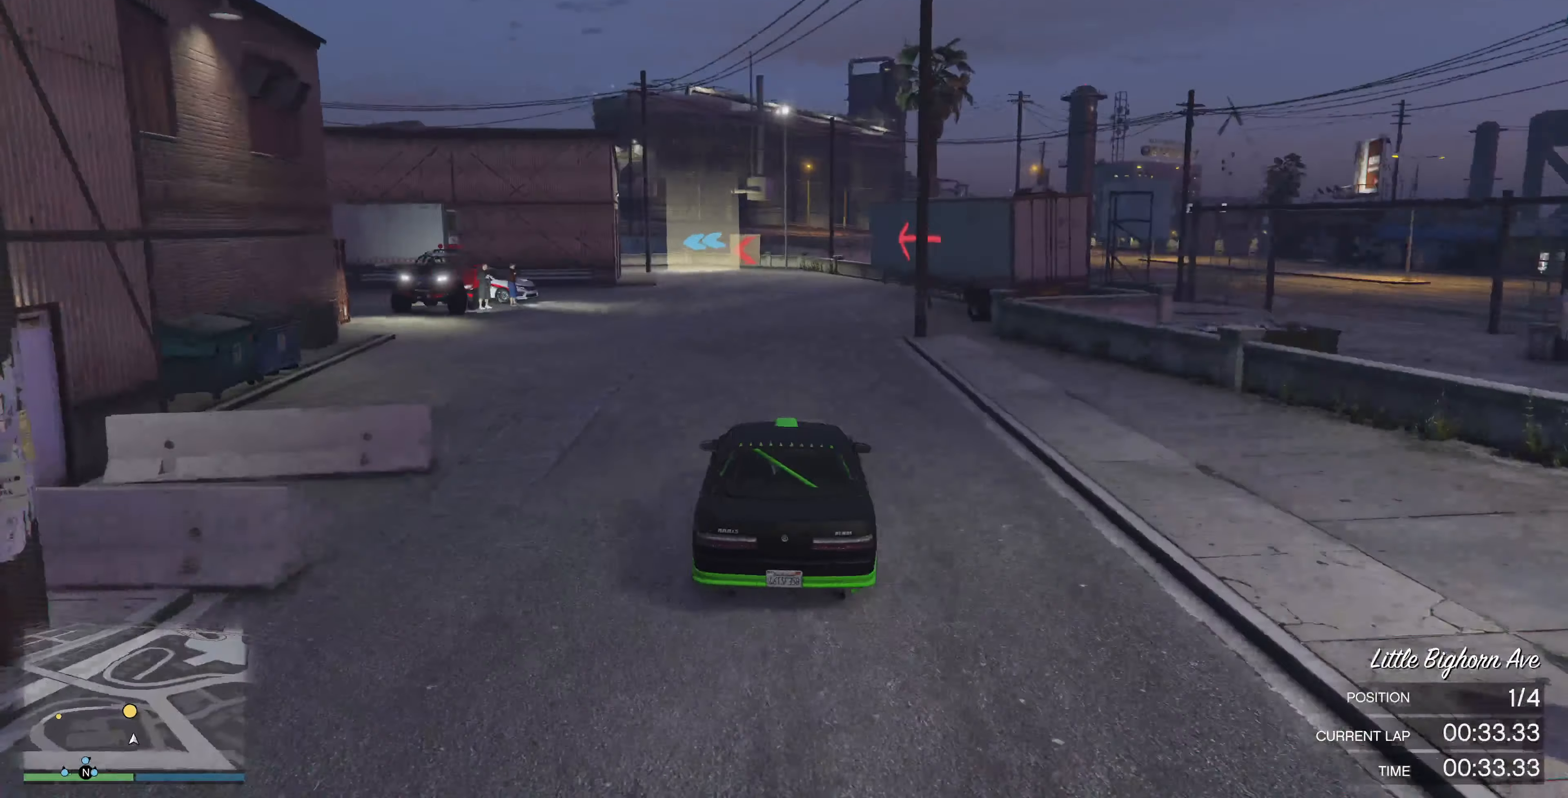
{"buttons": ["R2"], "left_stick": "up", "right_stick": "left", "events": [[300, "left_stick", "up-right"], [434, "left_stick", "up"]]}
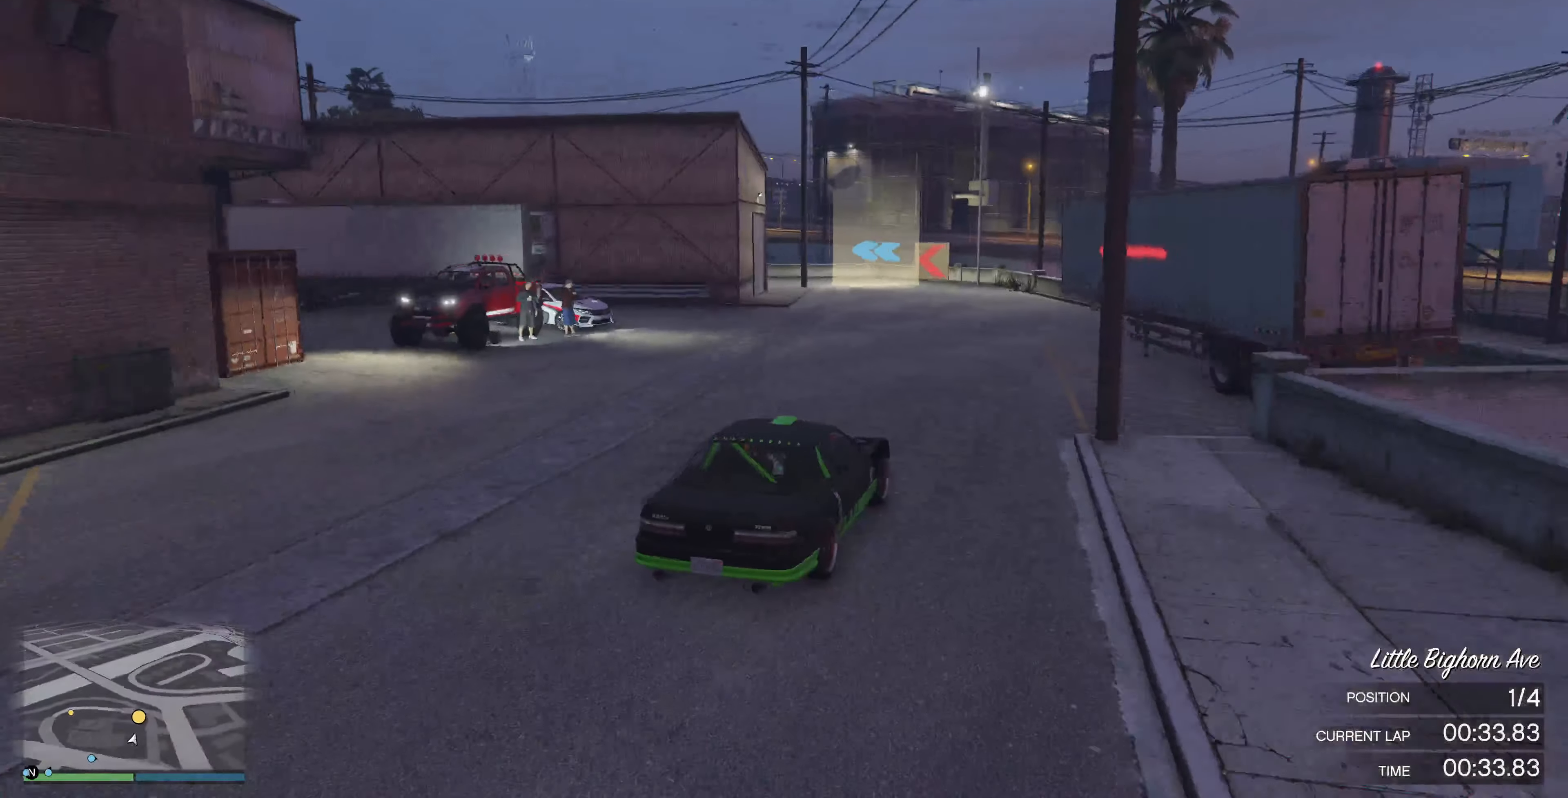
{"buttons": [], "left_stick": "up-left", "right_stick": "left", "events": [[234, "left_stick", "up-left"], [434, "R2", "up"]]}
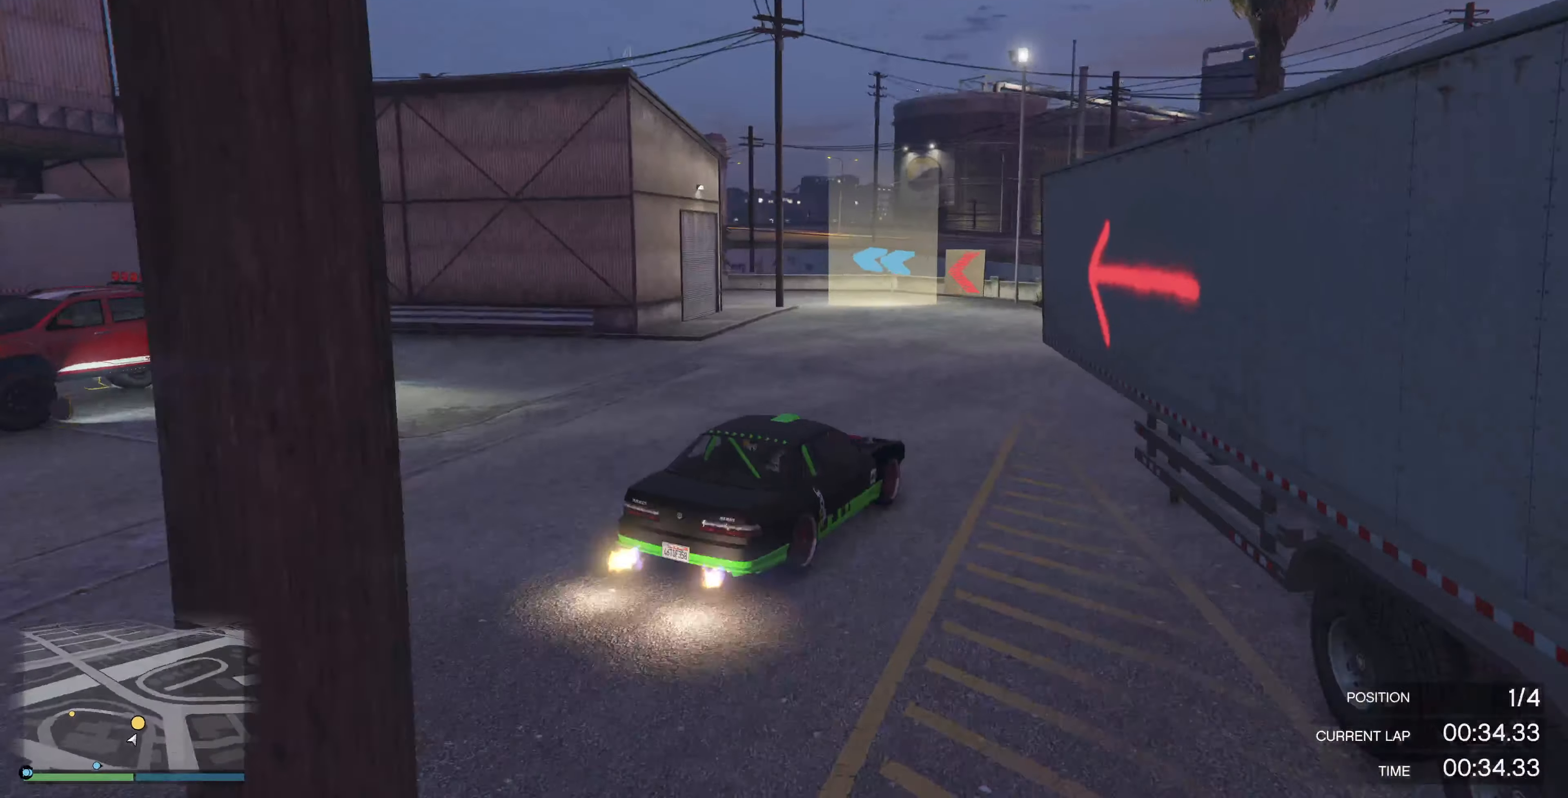
{"buttons": [], "left_stick": "up-left", "right_stick": "left", "events": []}
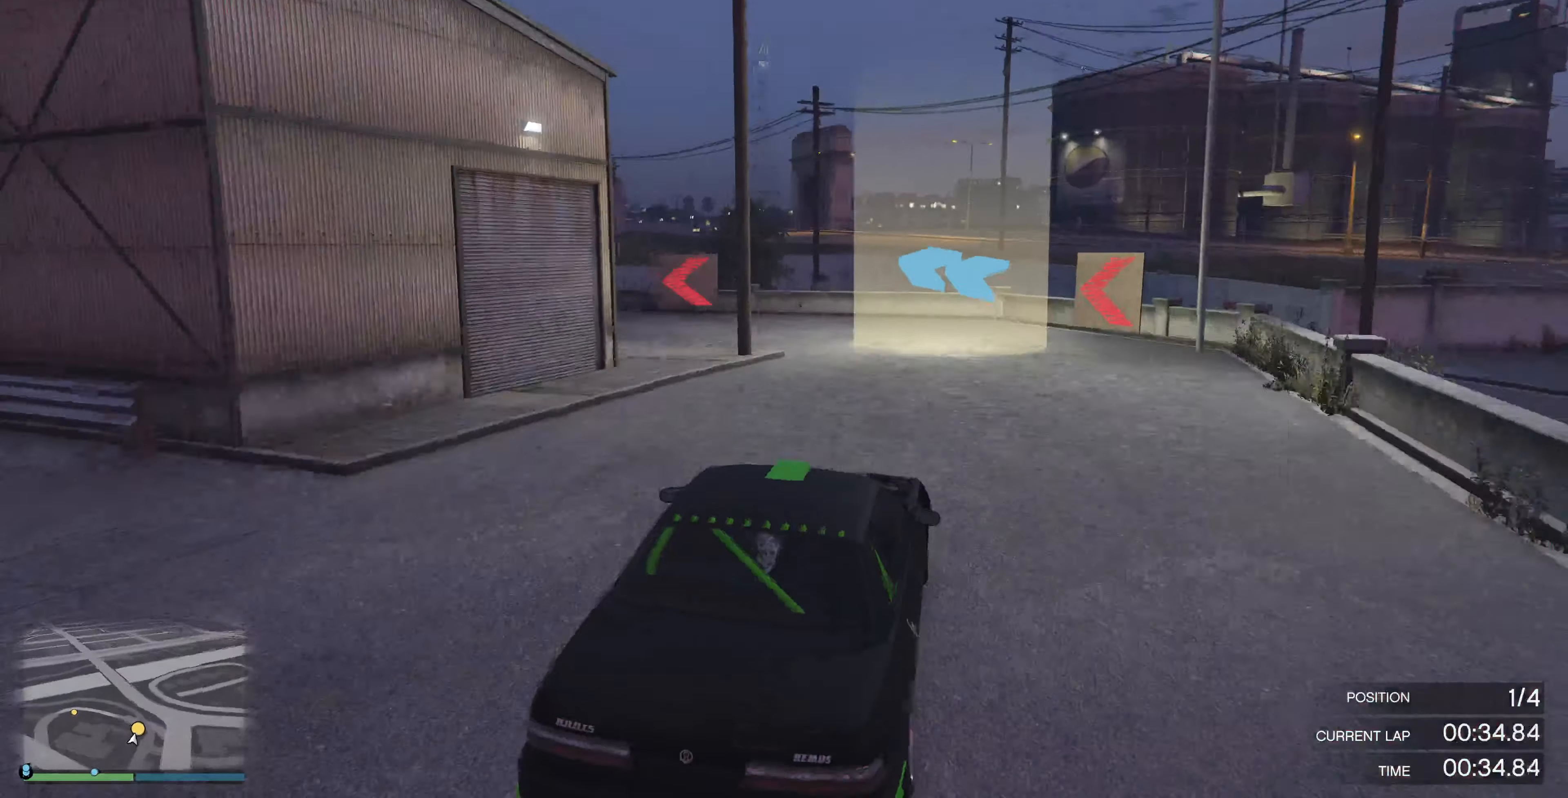
{"buttons": [], "left_stick": "up-left", "right_stick": "left", "events": []}
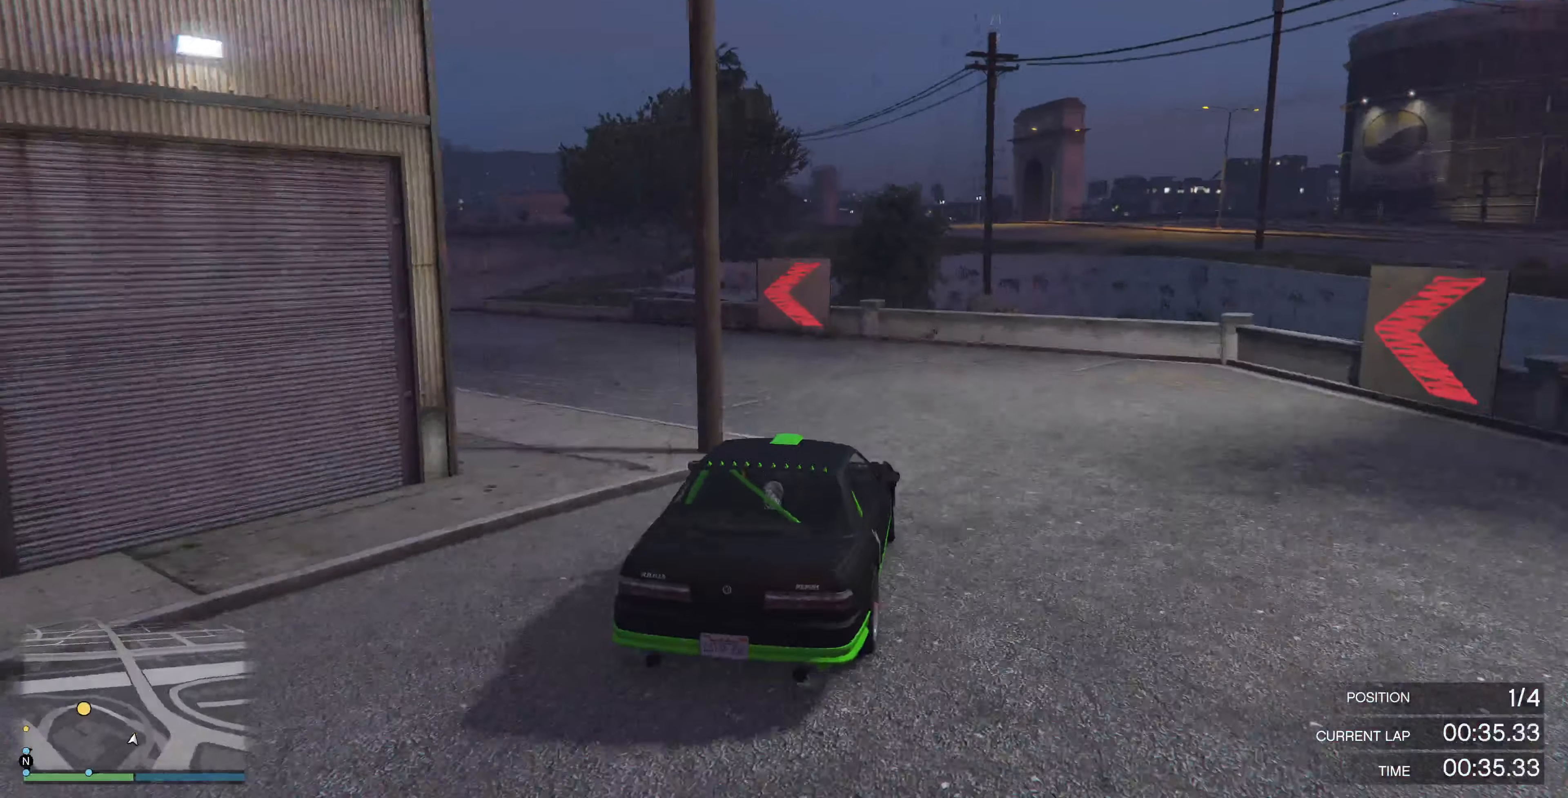
{"buttons": ["R2"], "left_stick": "up-left", "right_stick": "left", "events": [[167, "R2", "down"]]}
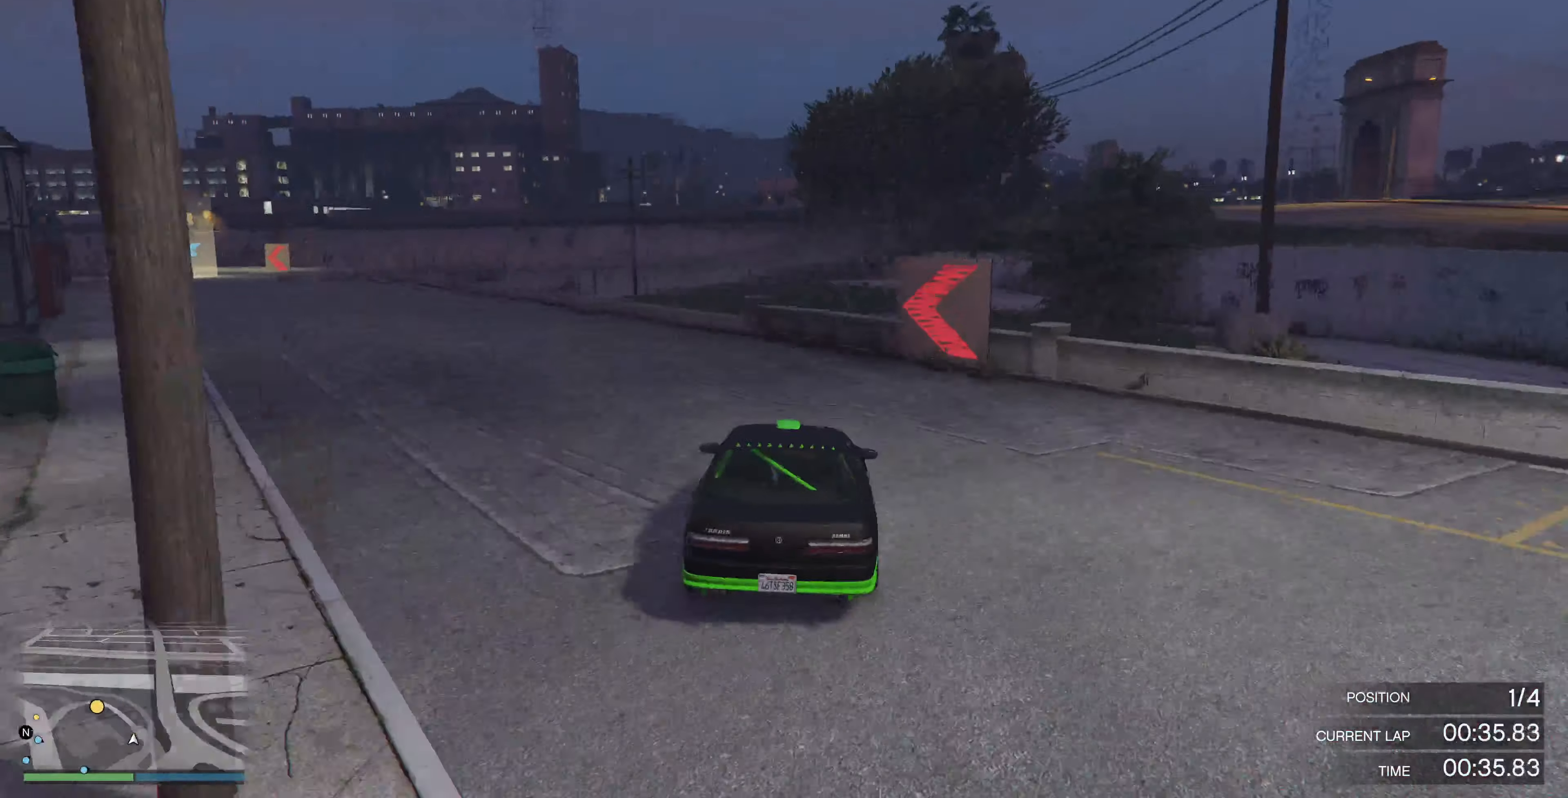
{"buttons": ["R2"], "left_stick": "up", "right_stick": "left", "events": [[400, "left_stick", "up"]]}
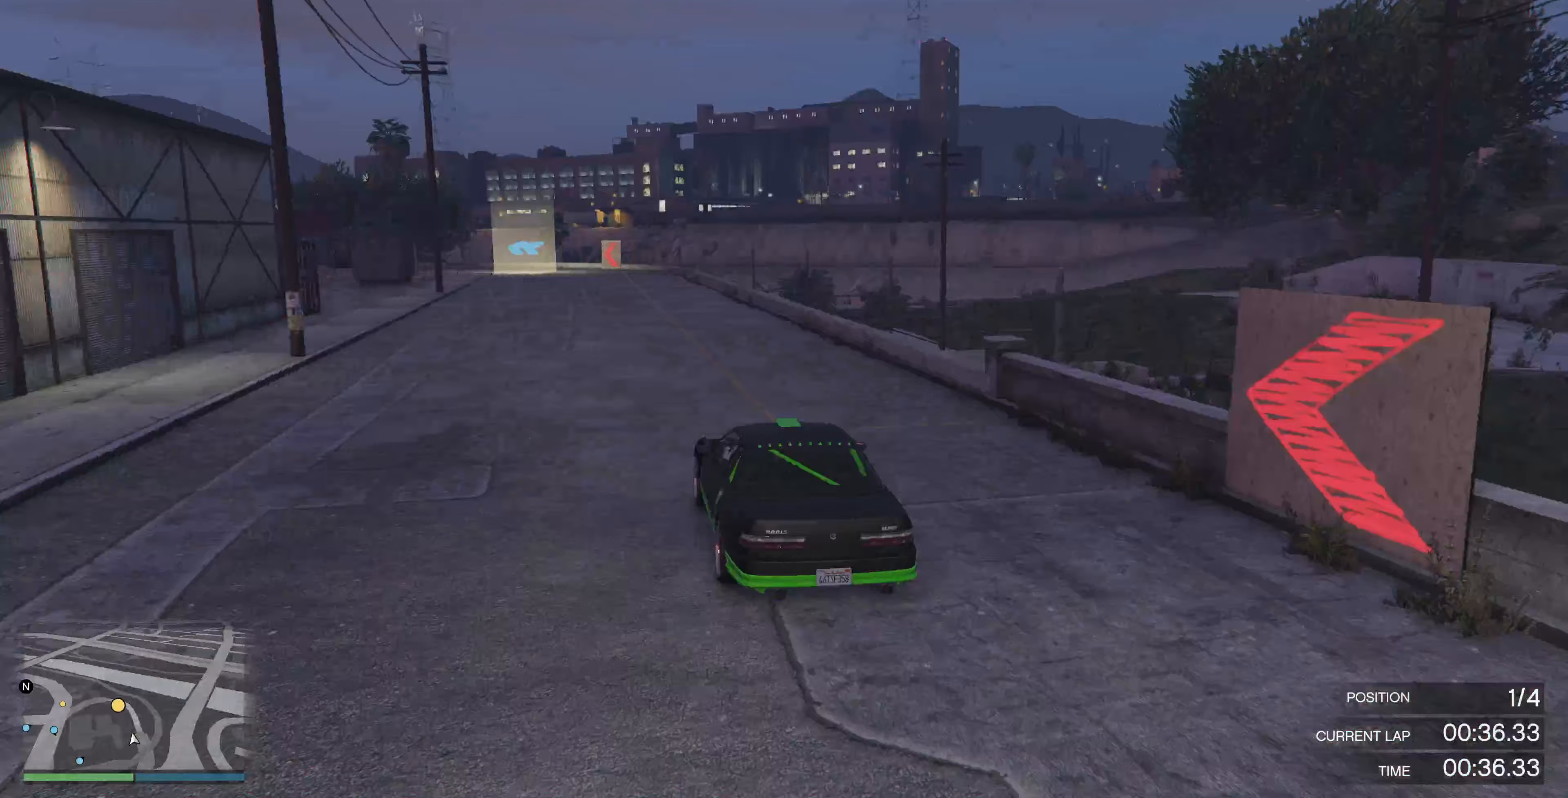
{"buttons": ["R2"], "left_stick": "center", "right_stick": "left", "events": [[267, "left_stick", "center"]]}
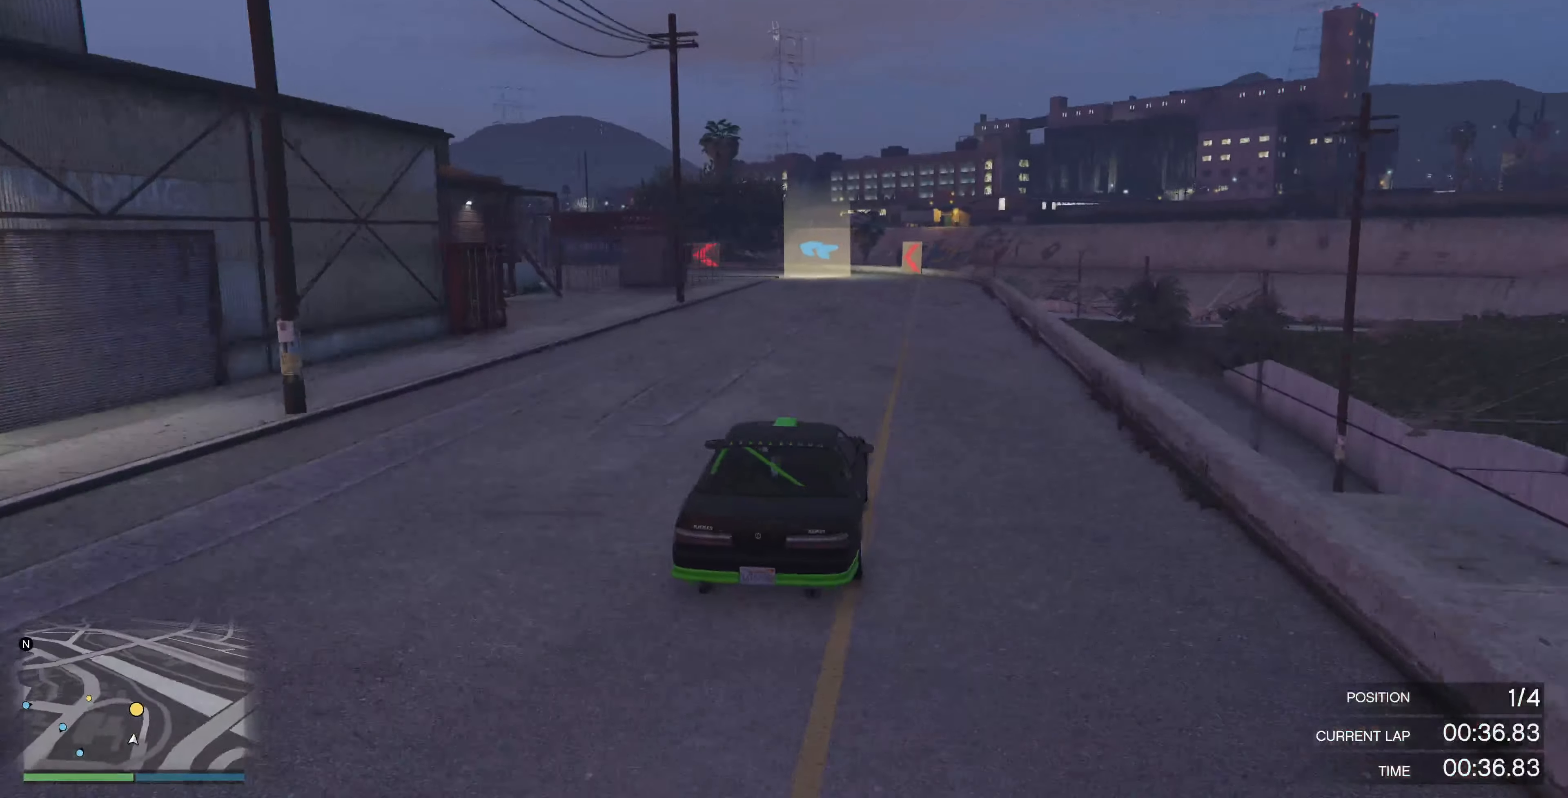
{"buttons": ["R2"], "left_stick": "up", "right_stick": "left", "events": [[167, "left_stick", "up"]]}
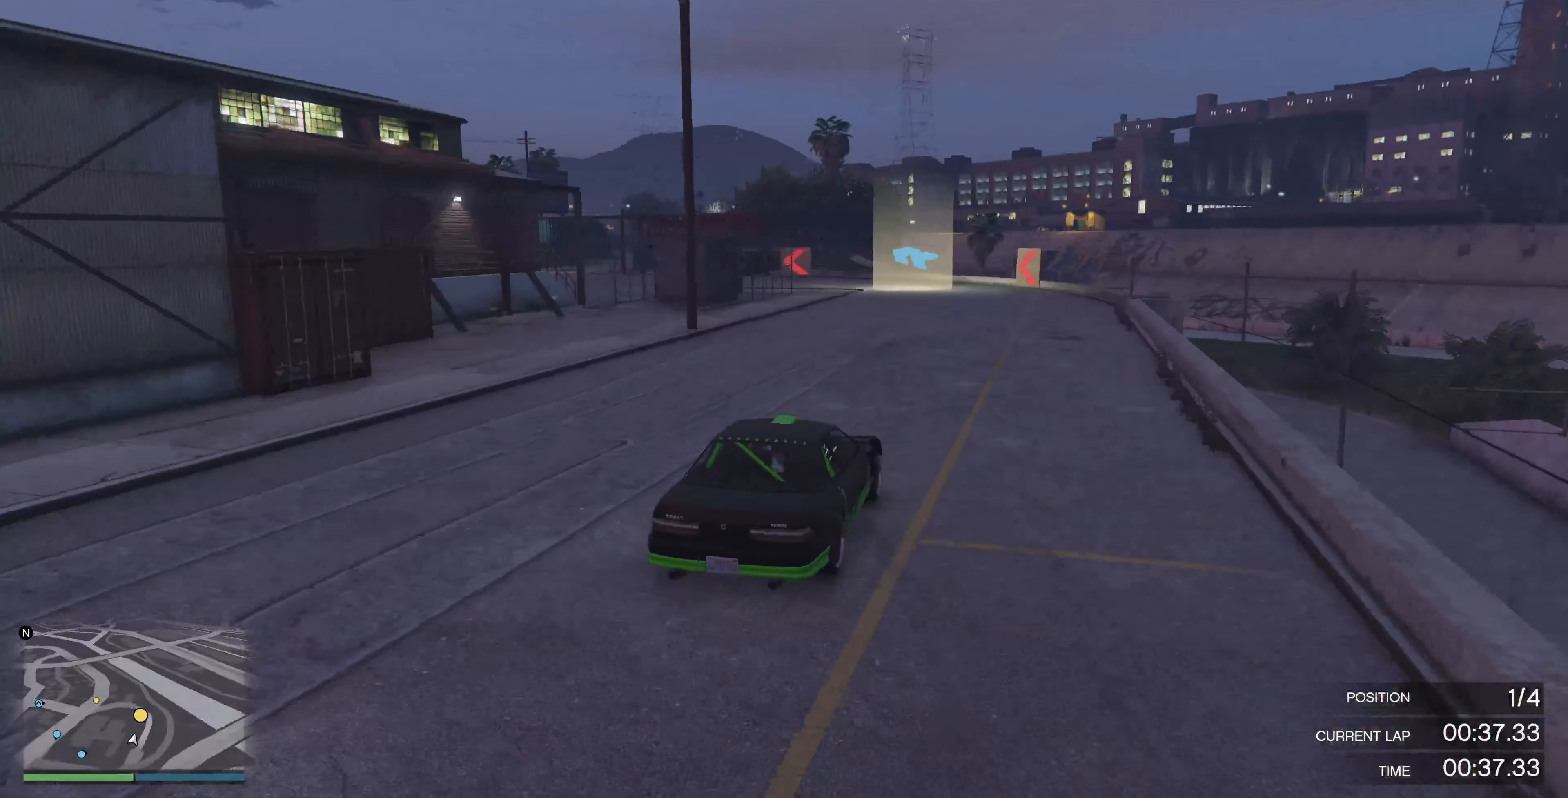
{"buttons": ["R2"], "left_stick": "up-left", "right_stick": "left", "events": [[267, "left_stick", "up-left"]]}
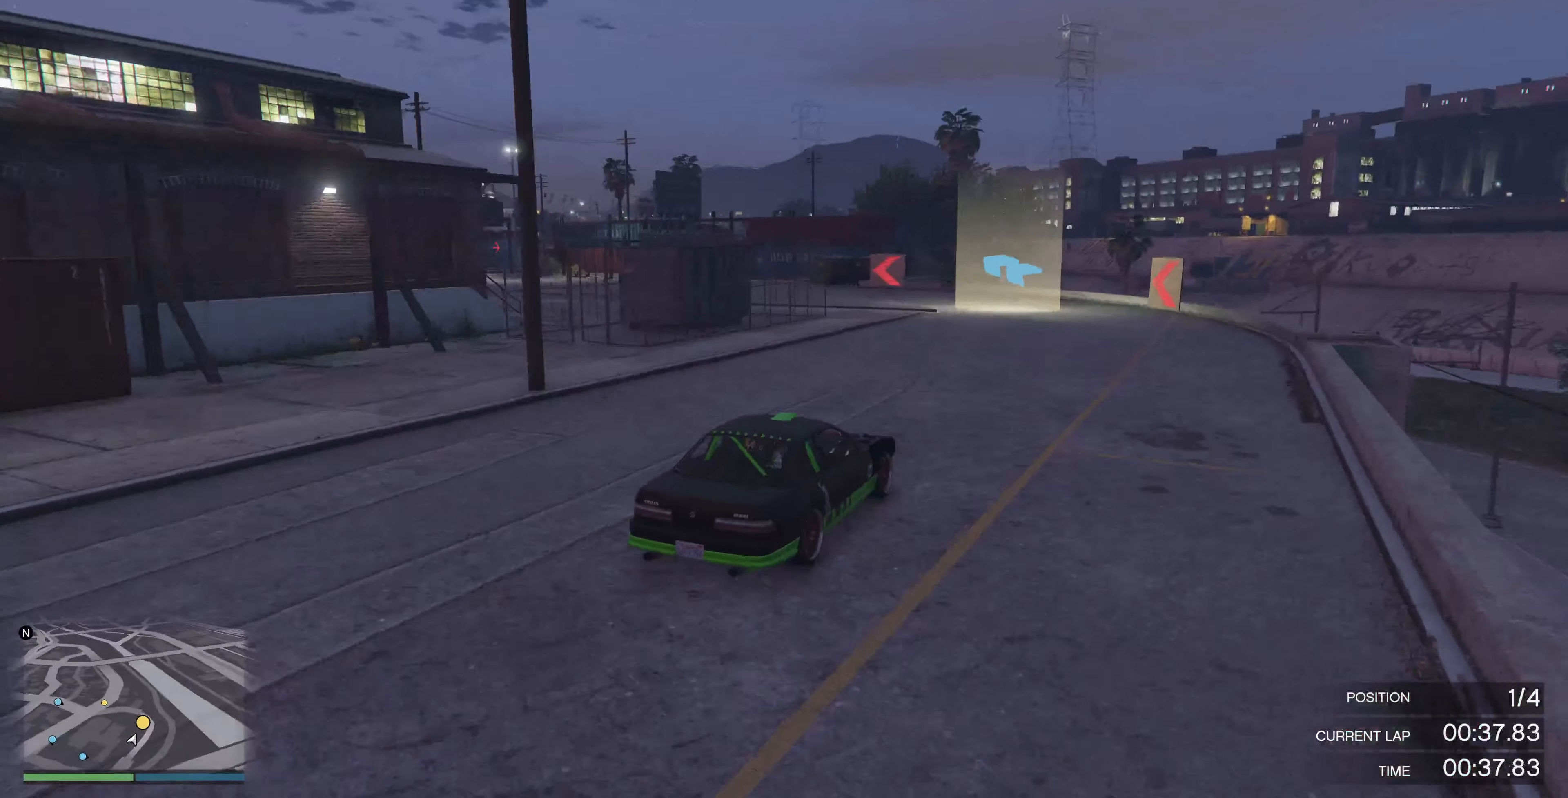
{"buttons": [], "left_stick": "up-left", "right_stick": "left", "events": [[367, "R2", "up"]]}
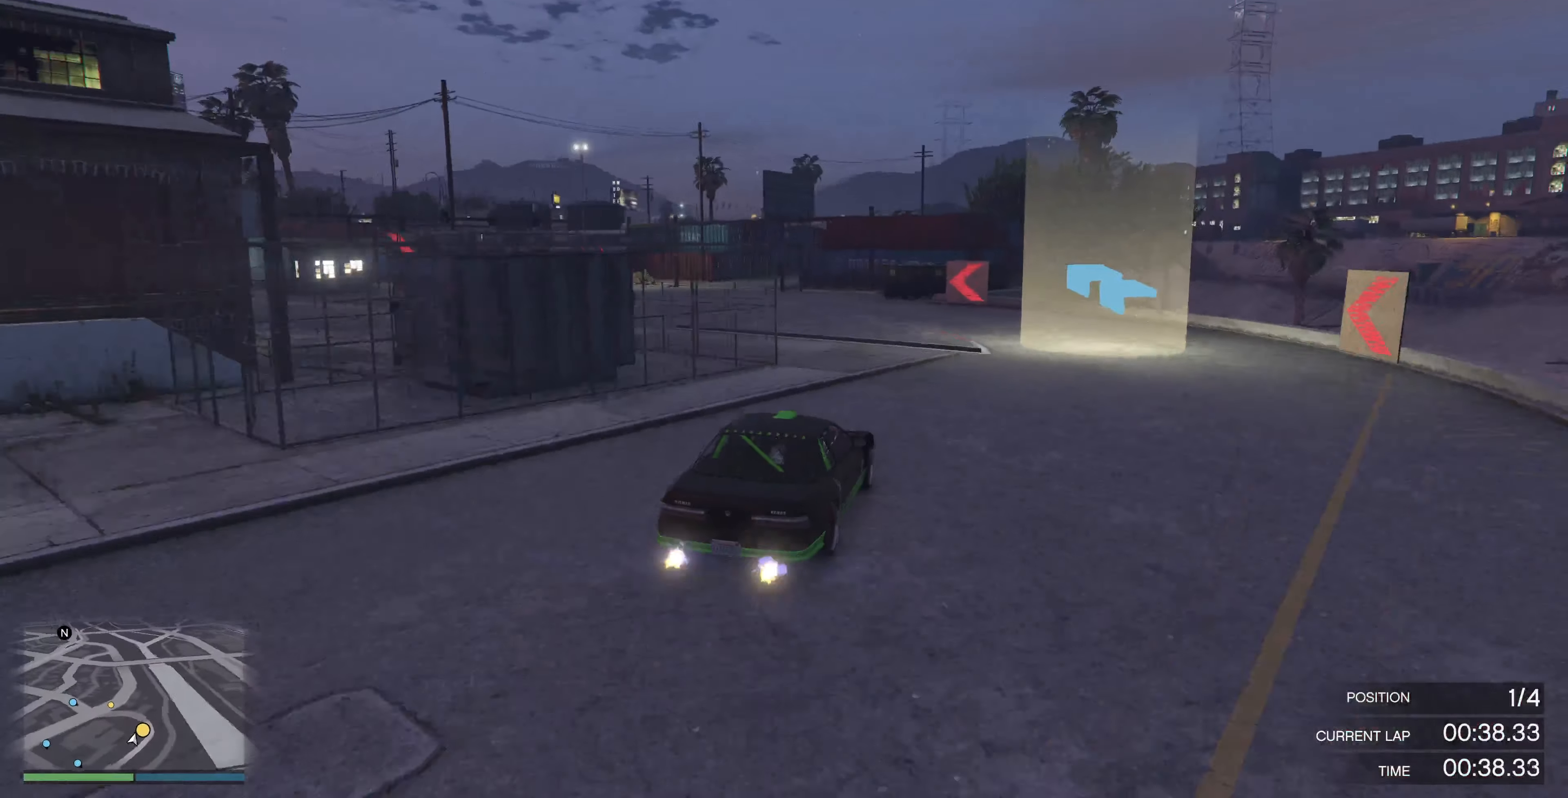
{"buttons": ["R2"], "left_stick": "up-left", "right_stick": "left", "events": [[400, "R2", "down"]]}
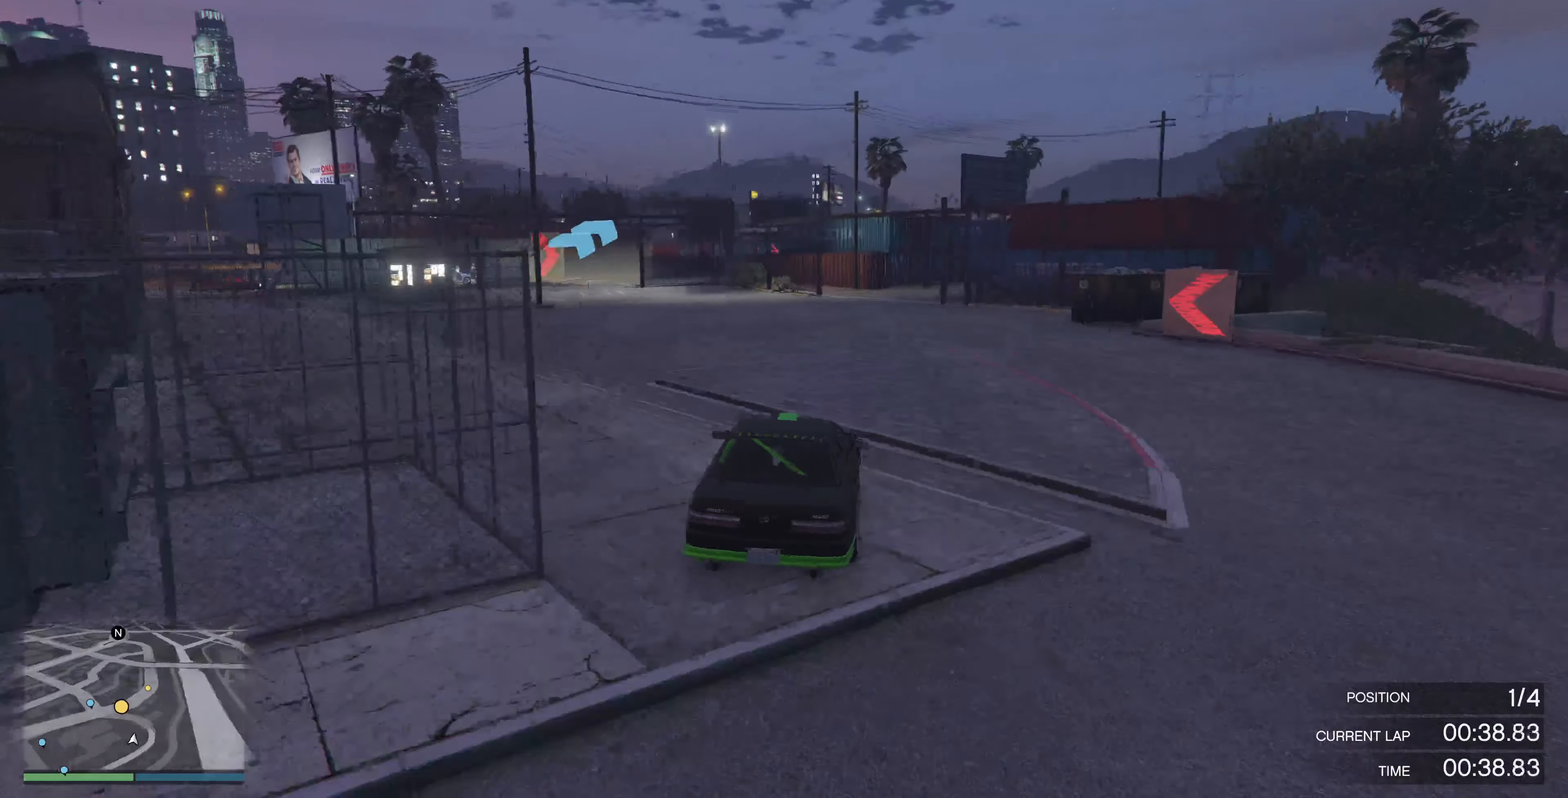
{"buttons": ["R2"], "left_stick": "up-left", "right_stick": "center", "events": [[333, "left_stick", "up"], [400, "right_stick", "center"], [500, "left_stick", "up-left"]]}
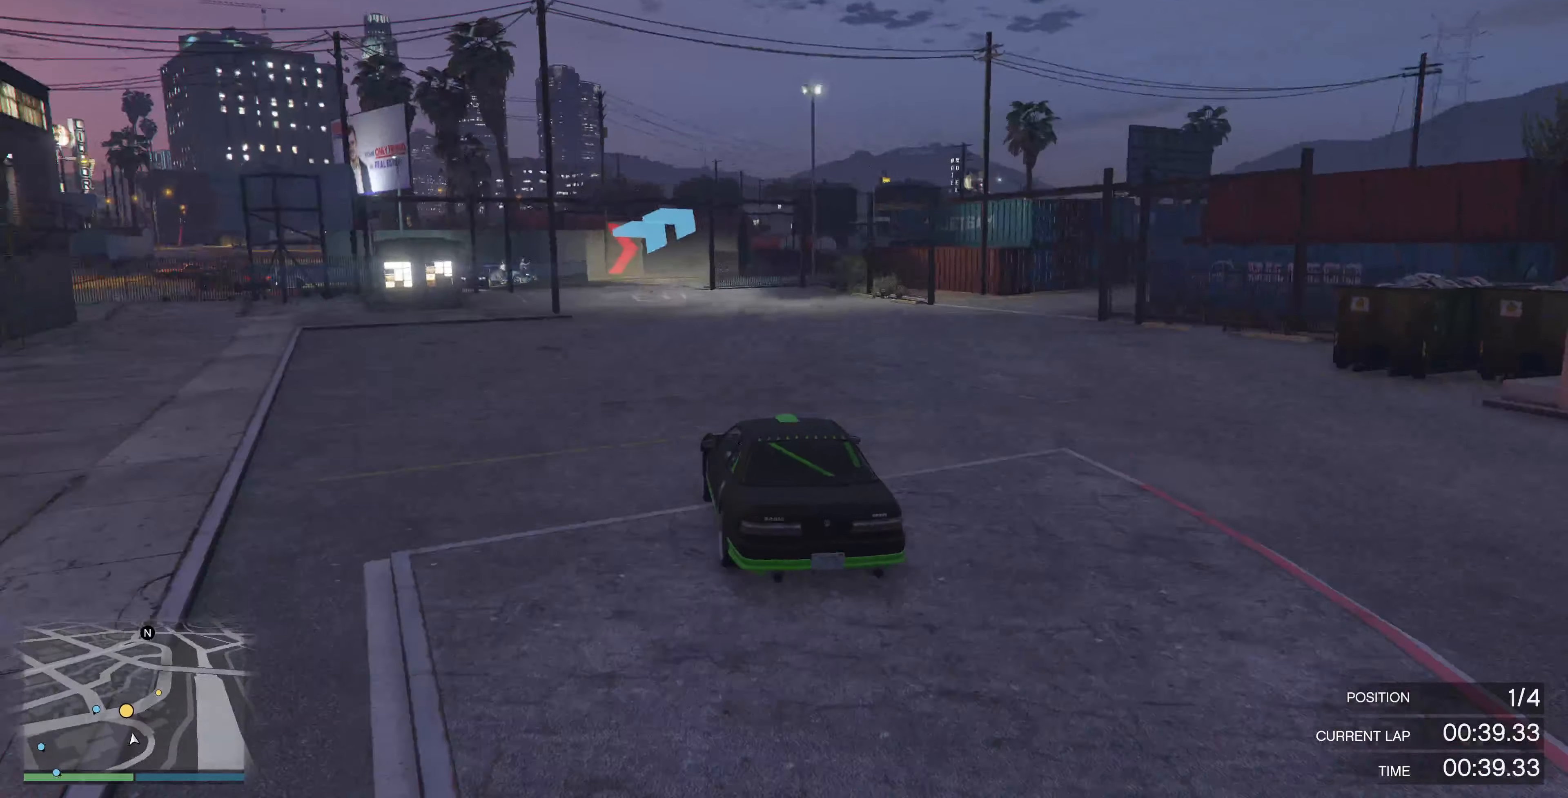
{"buttons": ["R2"], "left_stick": "center", "right_stick": "right", "events": [[367, "left_stick", "center"], [433, "right_stick", "right"]]}
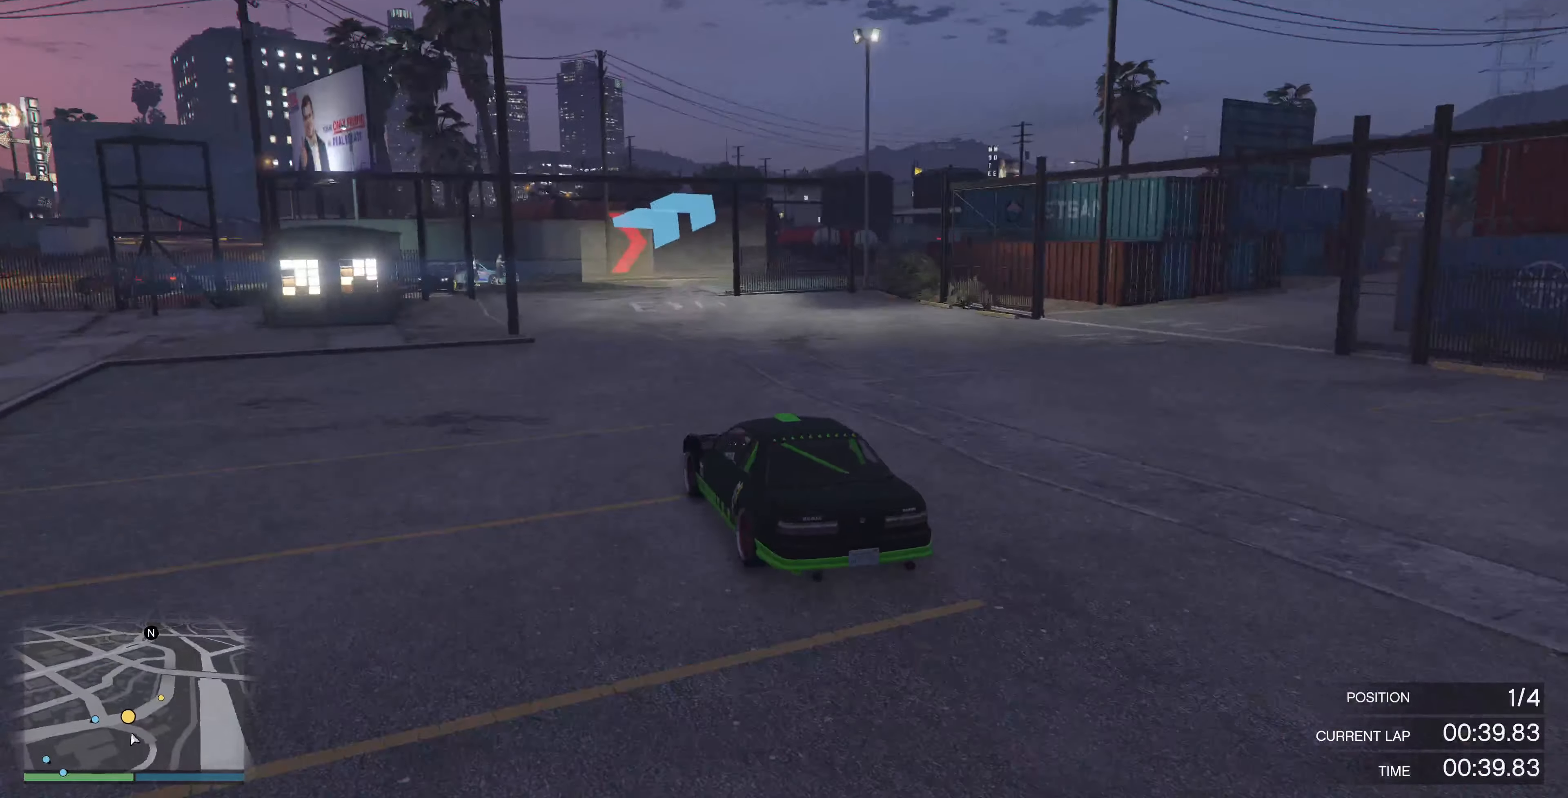
{"buttons": [], "left_stick": "right", "right_stick": "right", "events": [[267, "R2", "up"], [400, "left_stick", "right"]]}